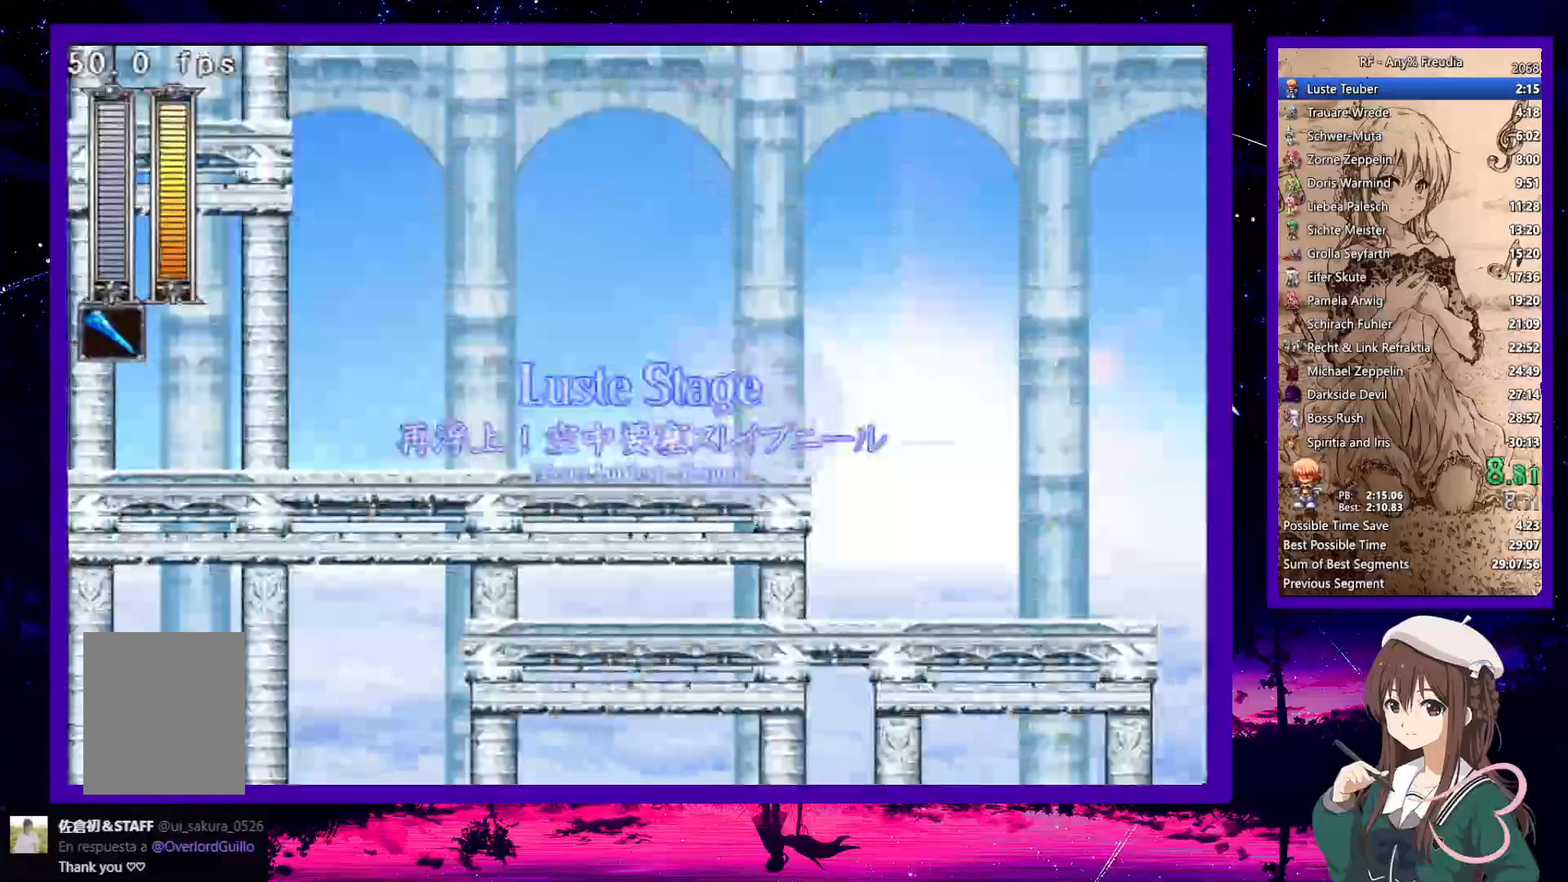
Gameplay with keyboard; each line is a JSON object with the keys held at the frame after it. "events" lists presses ("down") and releases ("up") of "a", "down", "left", "right", "s", "up", "x" and "z" between this image and that frame as [ms after this image, input, new state], when the widget could be followed in between. No other keys are recorded. Mouse input is not recorded.
{"keys": ["down", "right"], "events": [[417, "down", "down"], [417, "right", "down"]]}
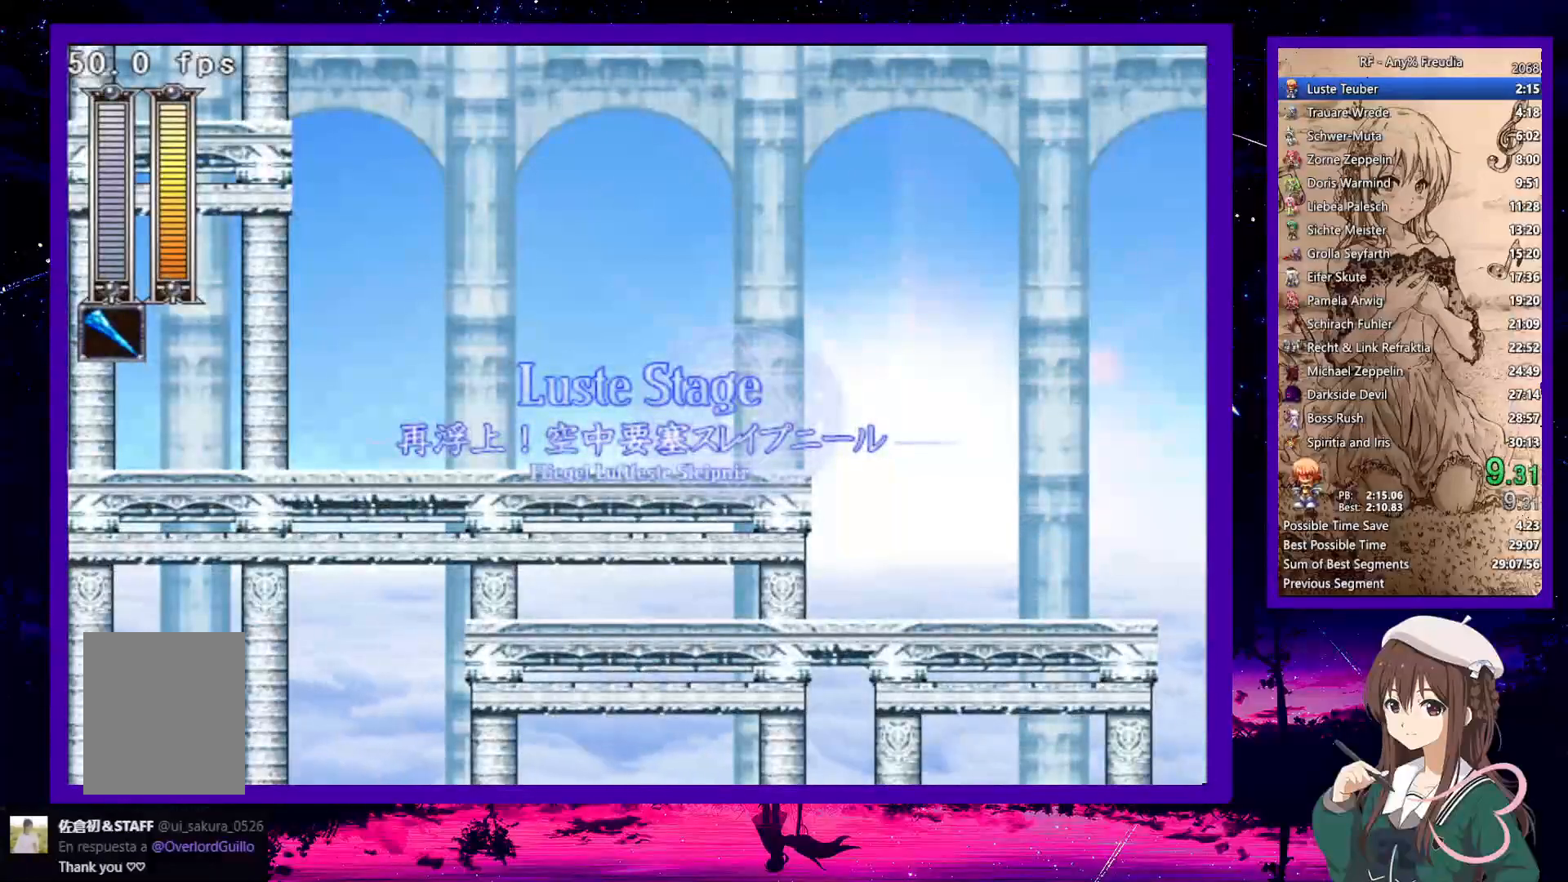
{"keys": ["down", "right"], "events": []}
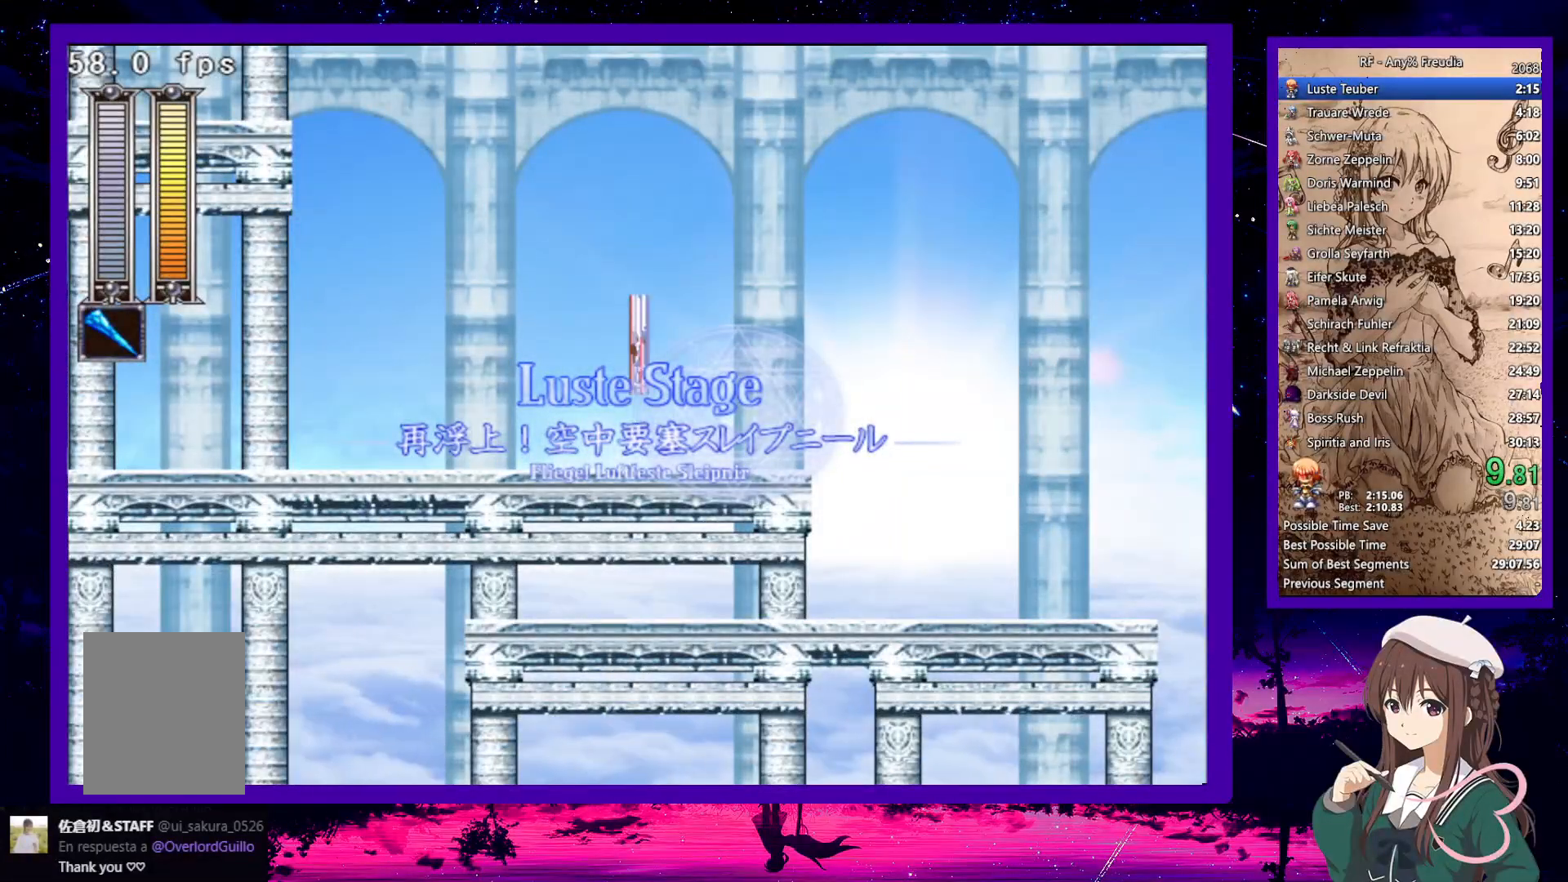
{"keys": ["down", "right"], "events": [[267, "z", "down"], [350, "z", "up"]]}
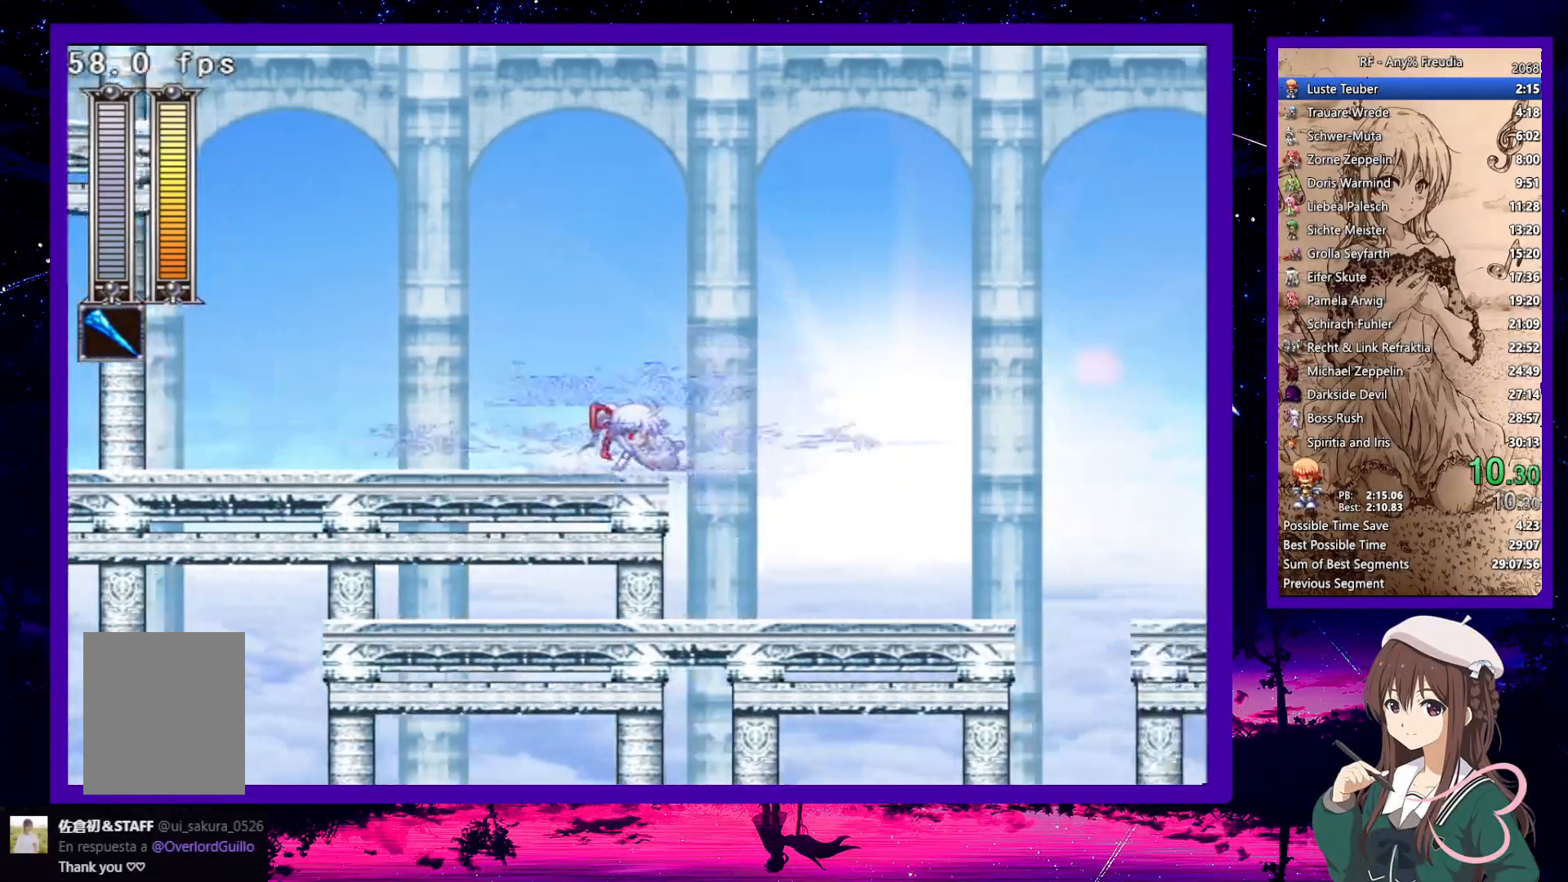
{"keys": ["down", "right"], "events": []}
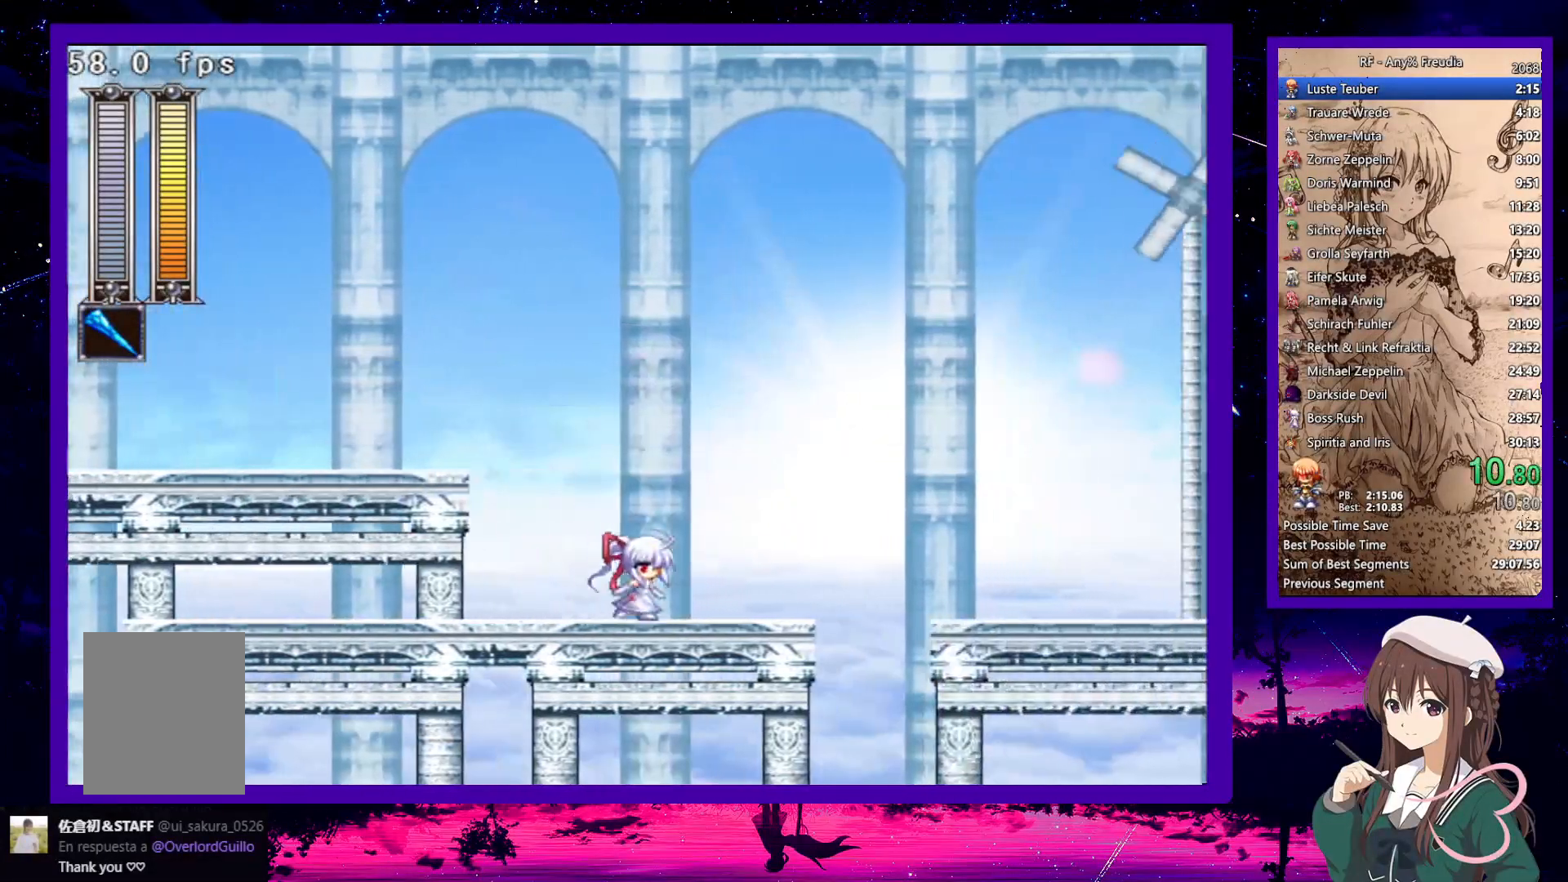
{"keys": ["down", "right"], "events": [[17, "z", "down"], [150, "z", "up"], [200, "down", "up"], [333, "z", "down"], [433, "down", "down"], [433, "z", "up"]]}
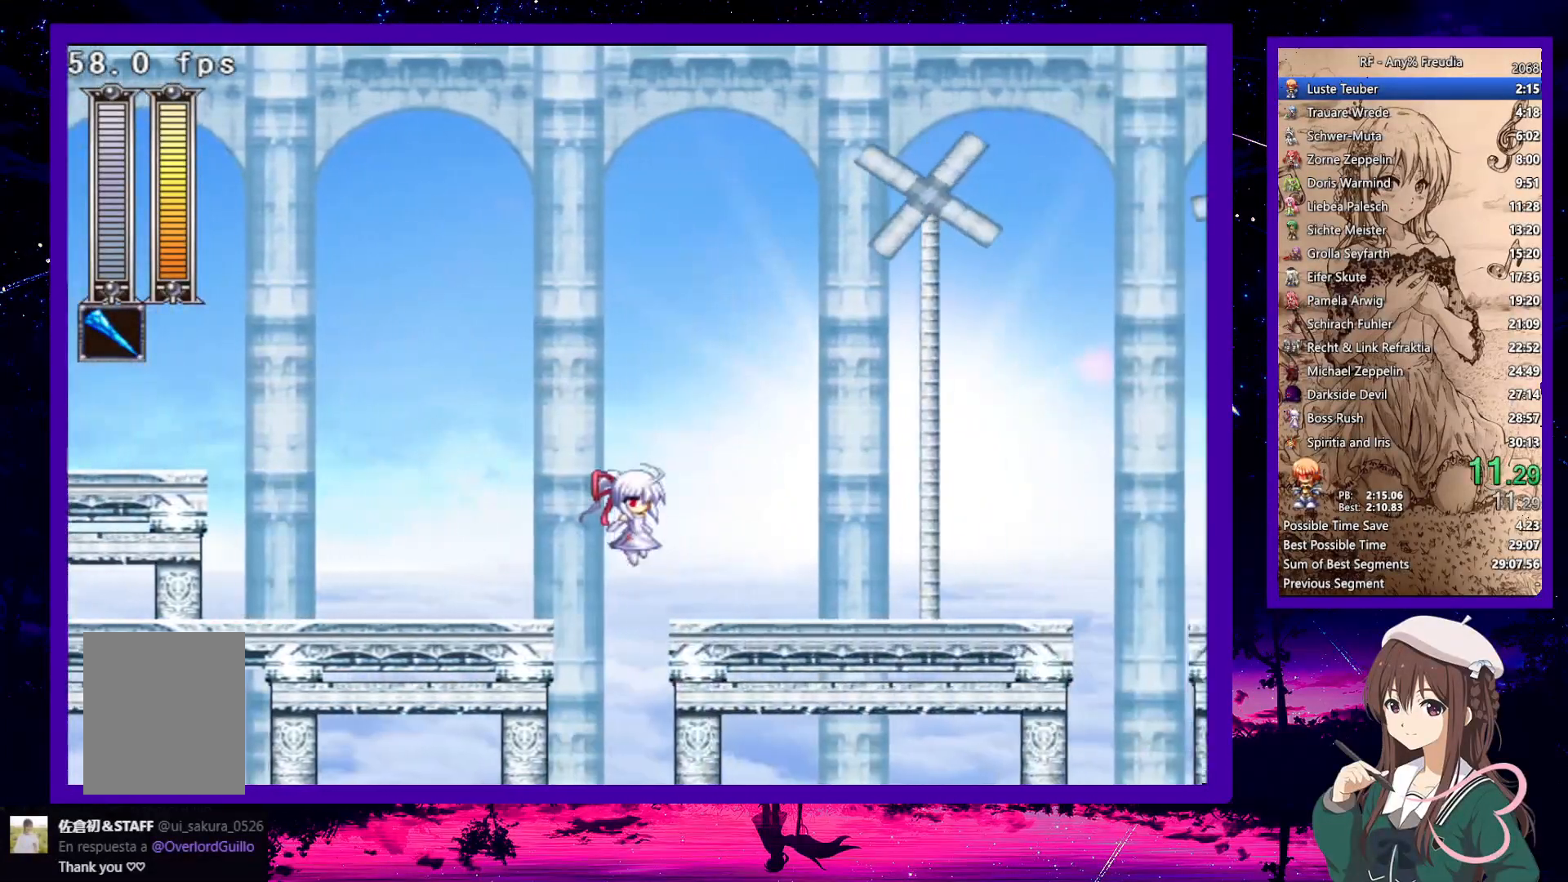
{"keys": ["down", "right"], "events": [[167, "z", "down"], [267, "z", "up"]]}
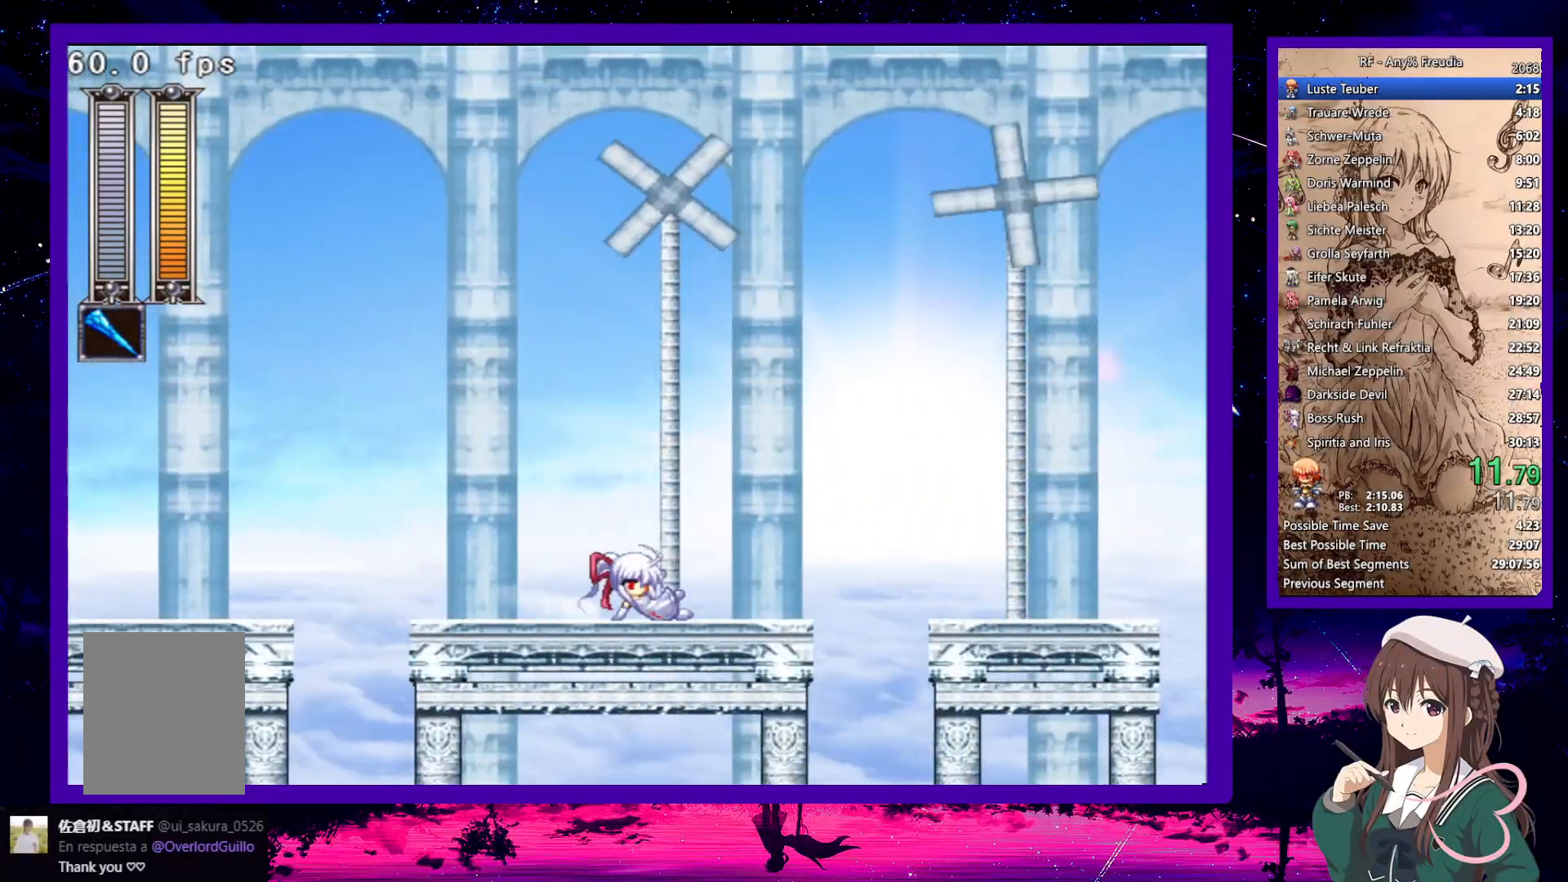
{"keys": ["down", "right"], "events": [[50, "z", "down"], [133, "z", "up"], [183, "down", "up"], [333, "z", "down"], [367, "z", "up"], [417, "down", "down"]]}
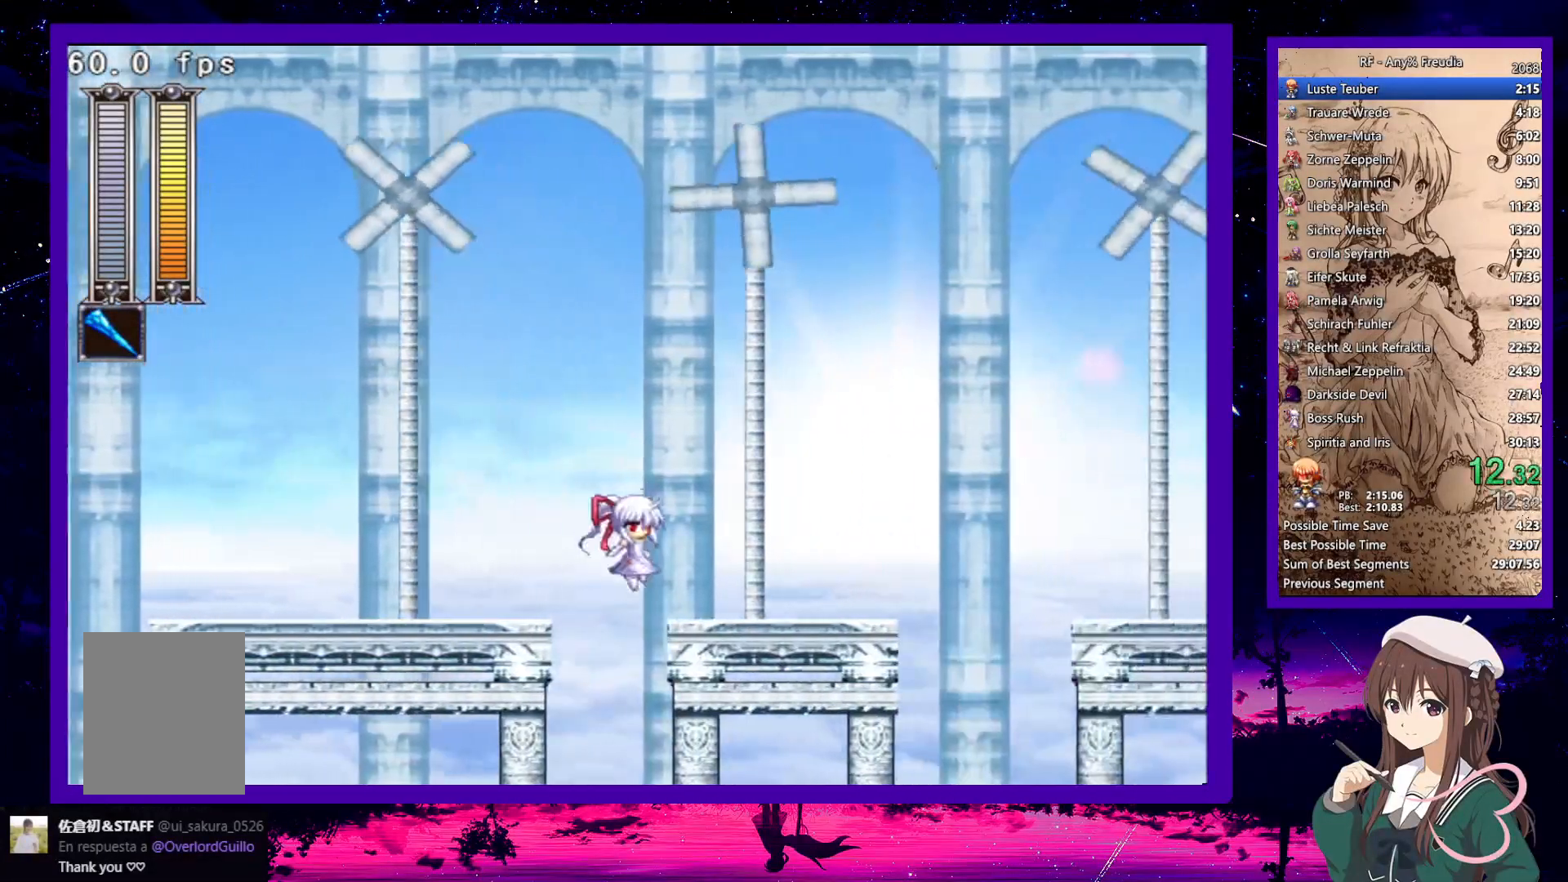
{"keys": ["x"], "events": [[100, "x", "down"], [150, "z", "down"], [250, "z", "up"], [300, "down", "up"], [333, "right", "up"]]}
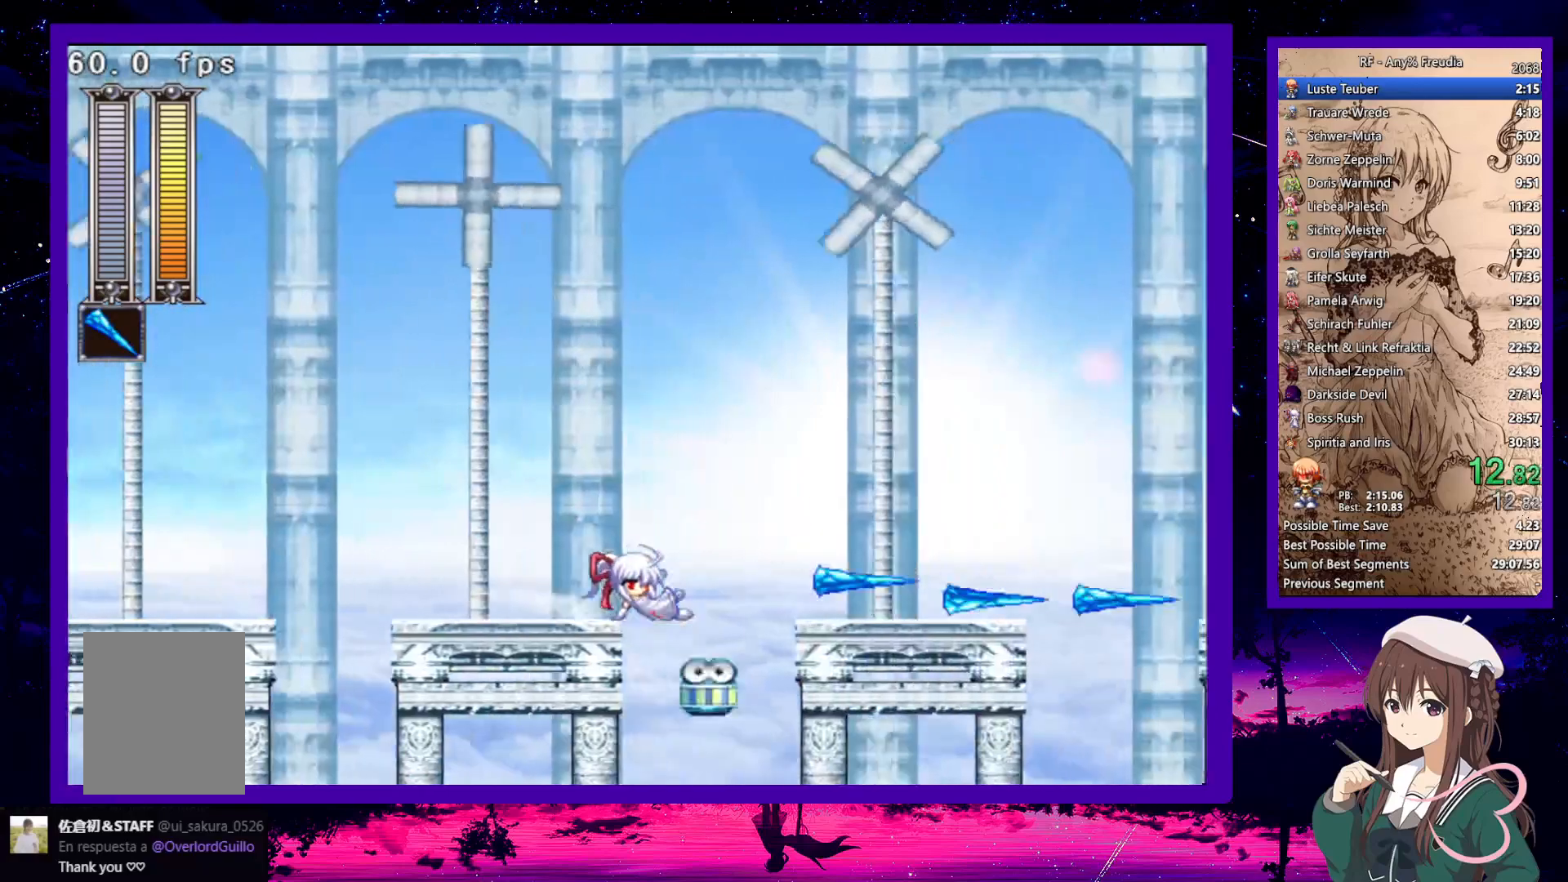
{"keys": ["down", "right", "x"], "events": [[67, "right", "down"], [67, "z", "down"], [300, "z", "up"], [400, "down", "down"]]}
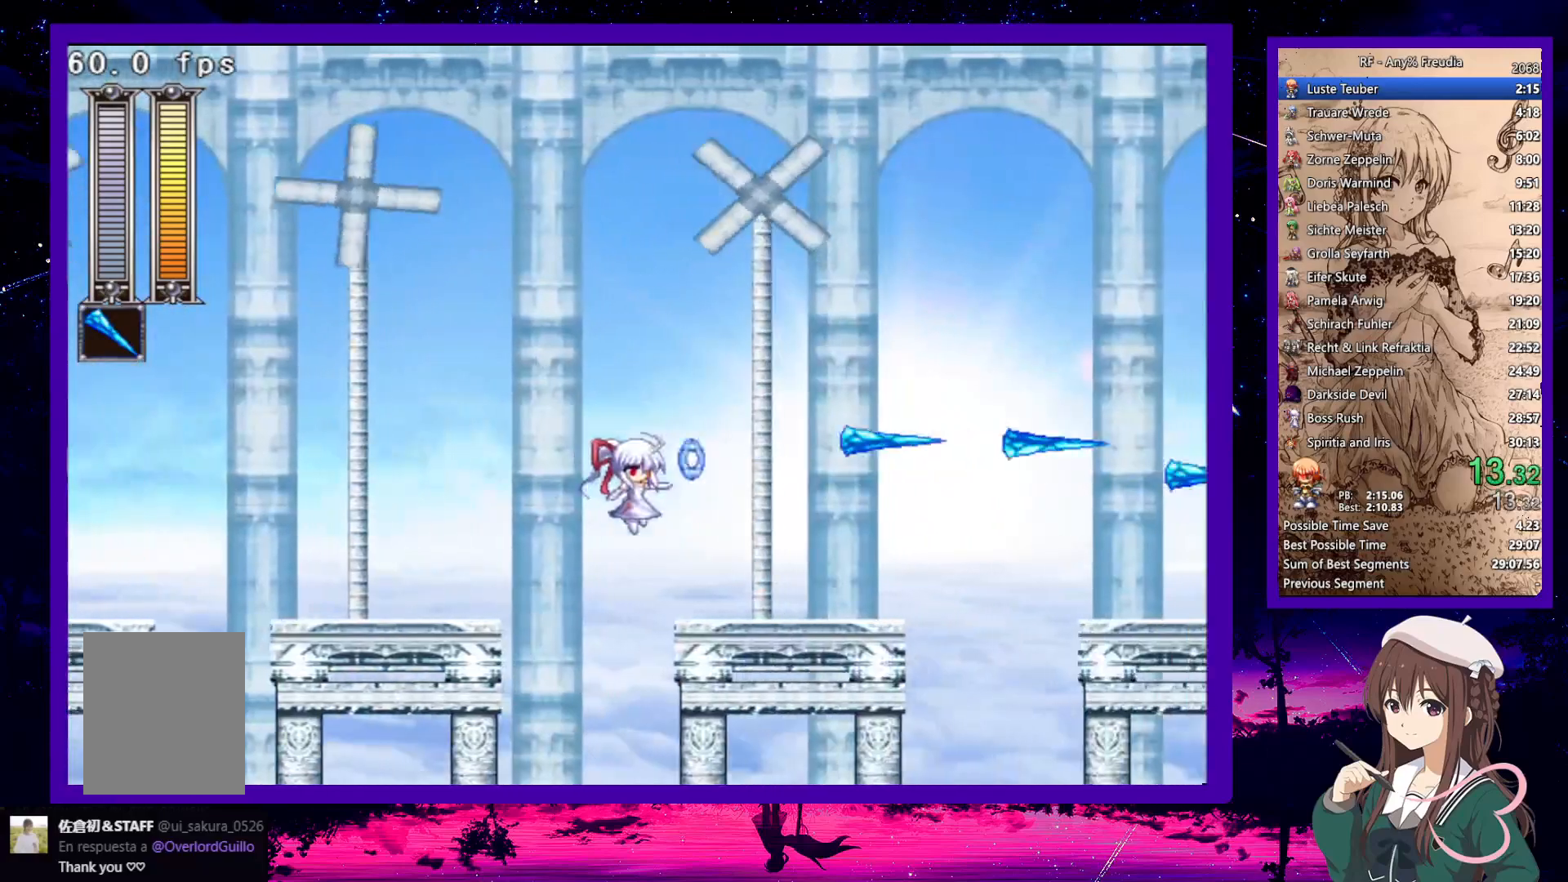
{"keys": ["x"], "events": [[133, "z", "down"], [283, "z", "up"], [367, "down", "up"], [367, "right", "up"]]}
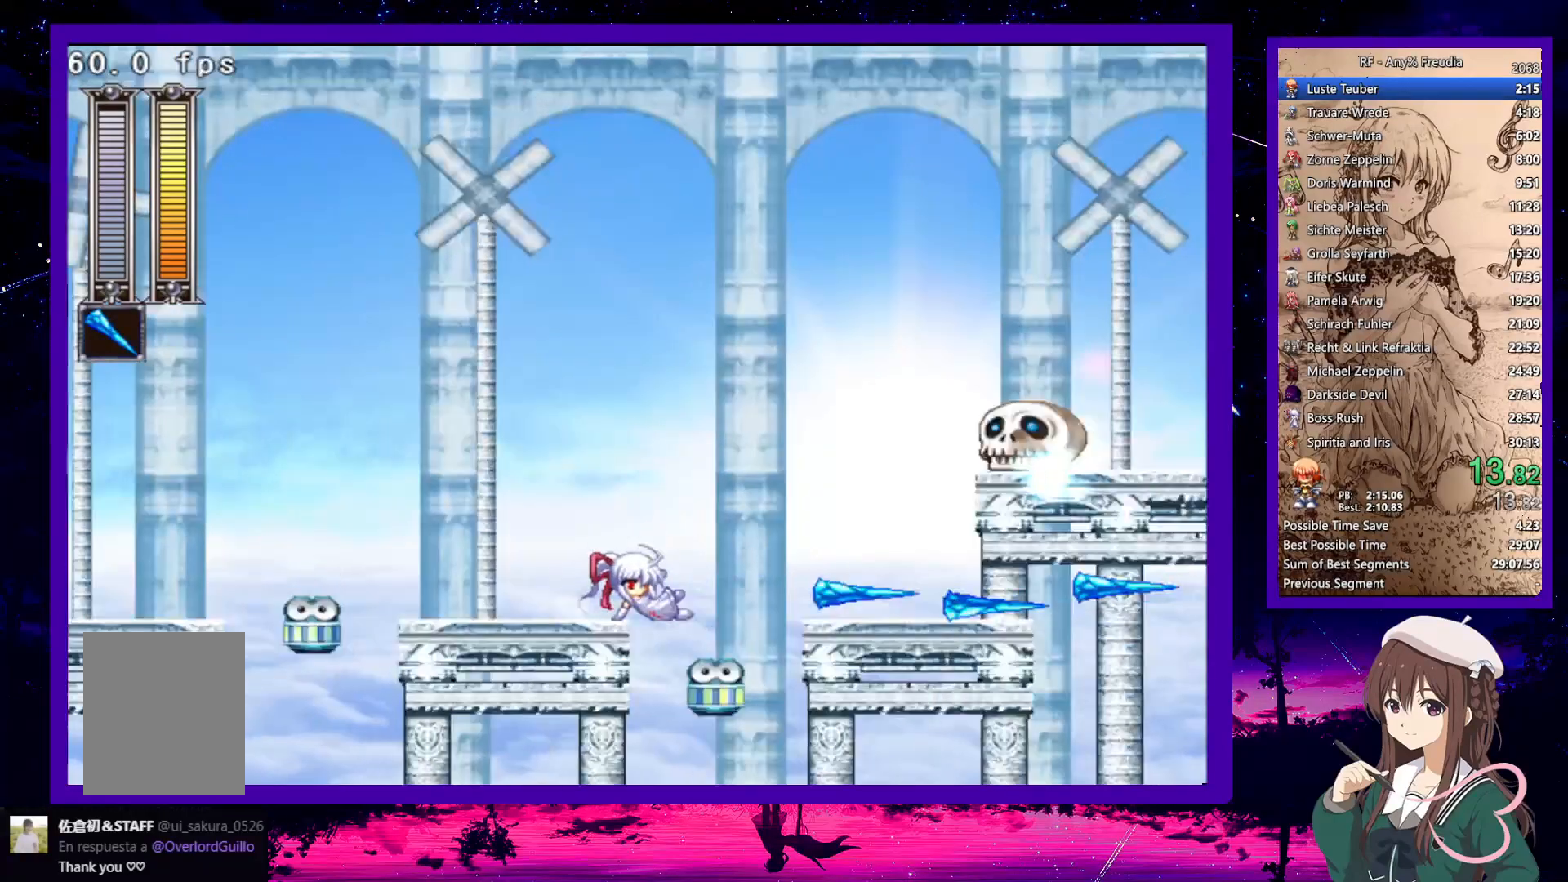
{"keys": ["down", "right", "x"], "events": [[100, "right", "down"], [100, "z", "down"], [283, "z", "up"], [333, "down", "down"]]}
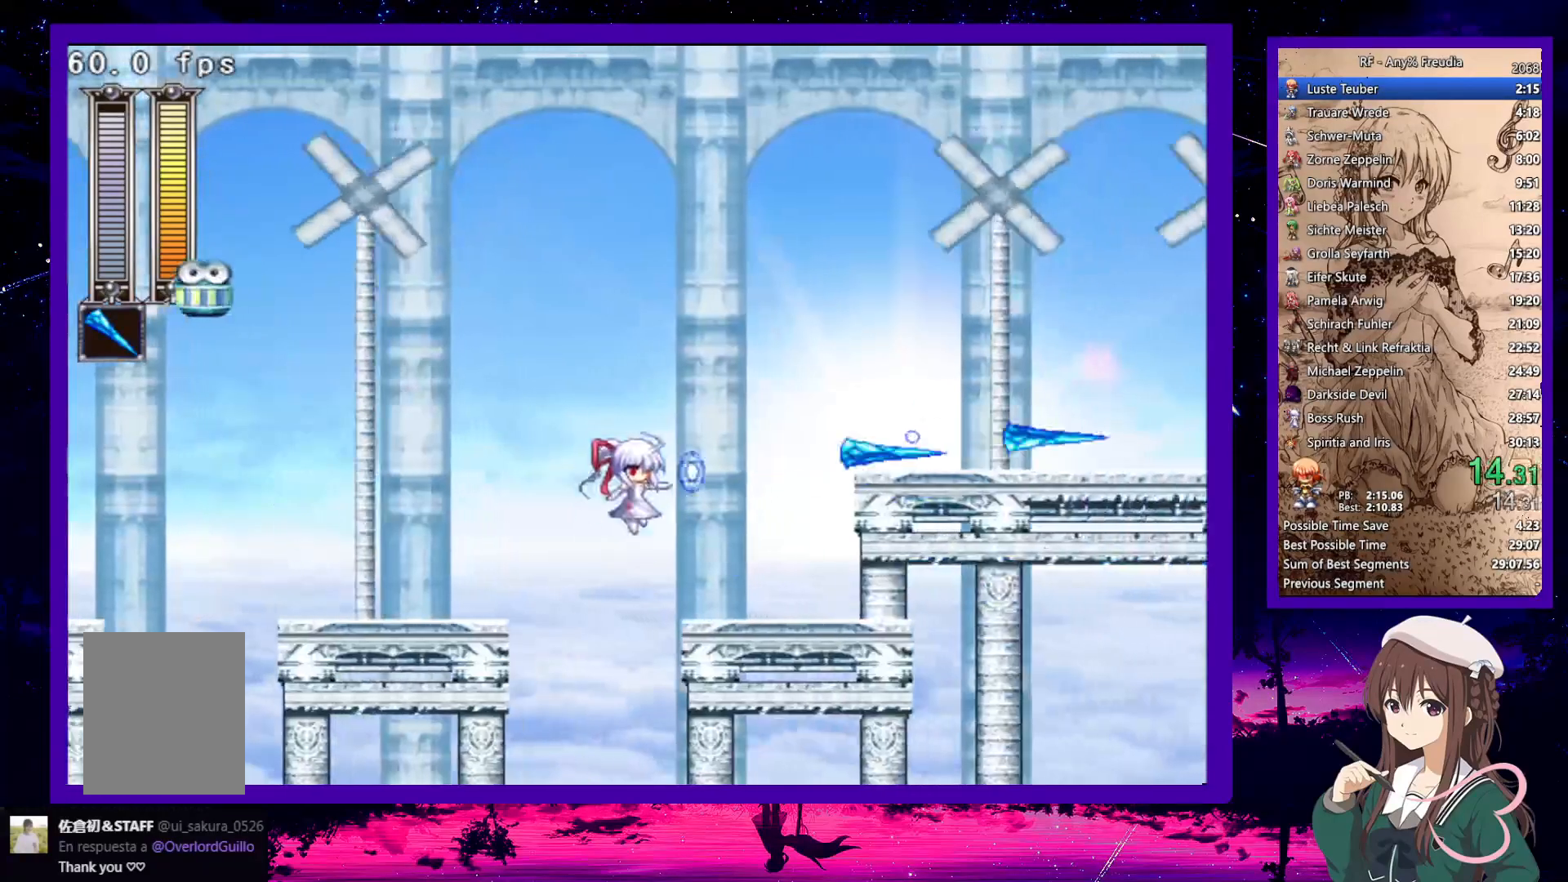
{"keys": ["down", "right", "x", "z"], "events": [[167, "z", "down"], [217, "down", "up"], [267, "z", "up"], [317, "z", "down"], [350, "down", "down"]]}
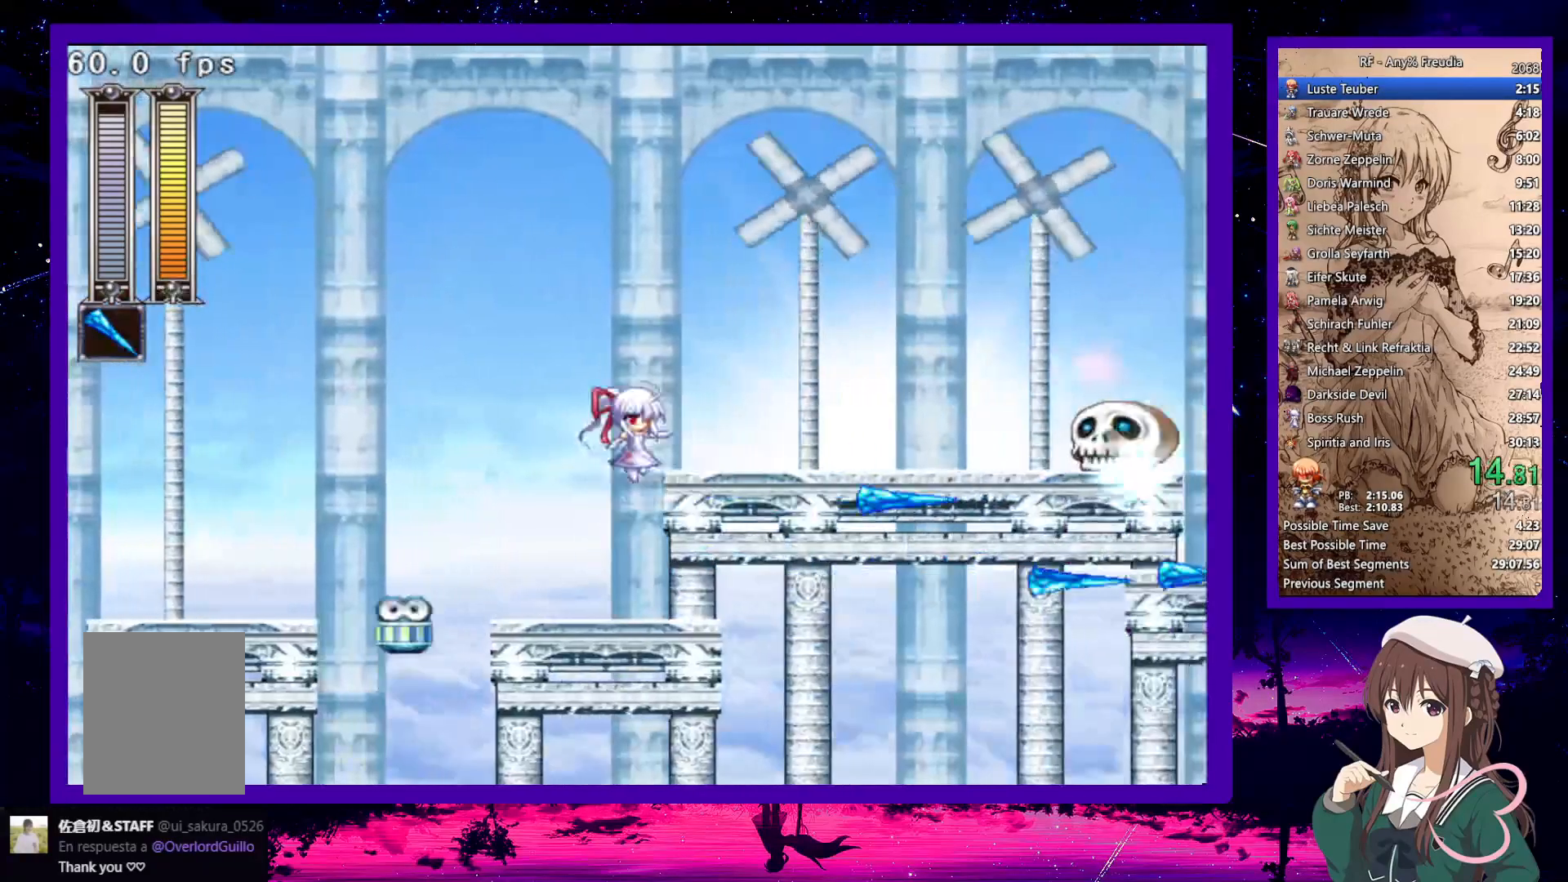
{"keys": ["down", "right"], "events": [[83, "z", "up"], [317, "z", "down"], [417, "z", "up"], [467, "x", "up"]]}
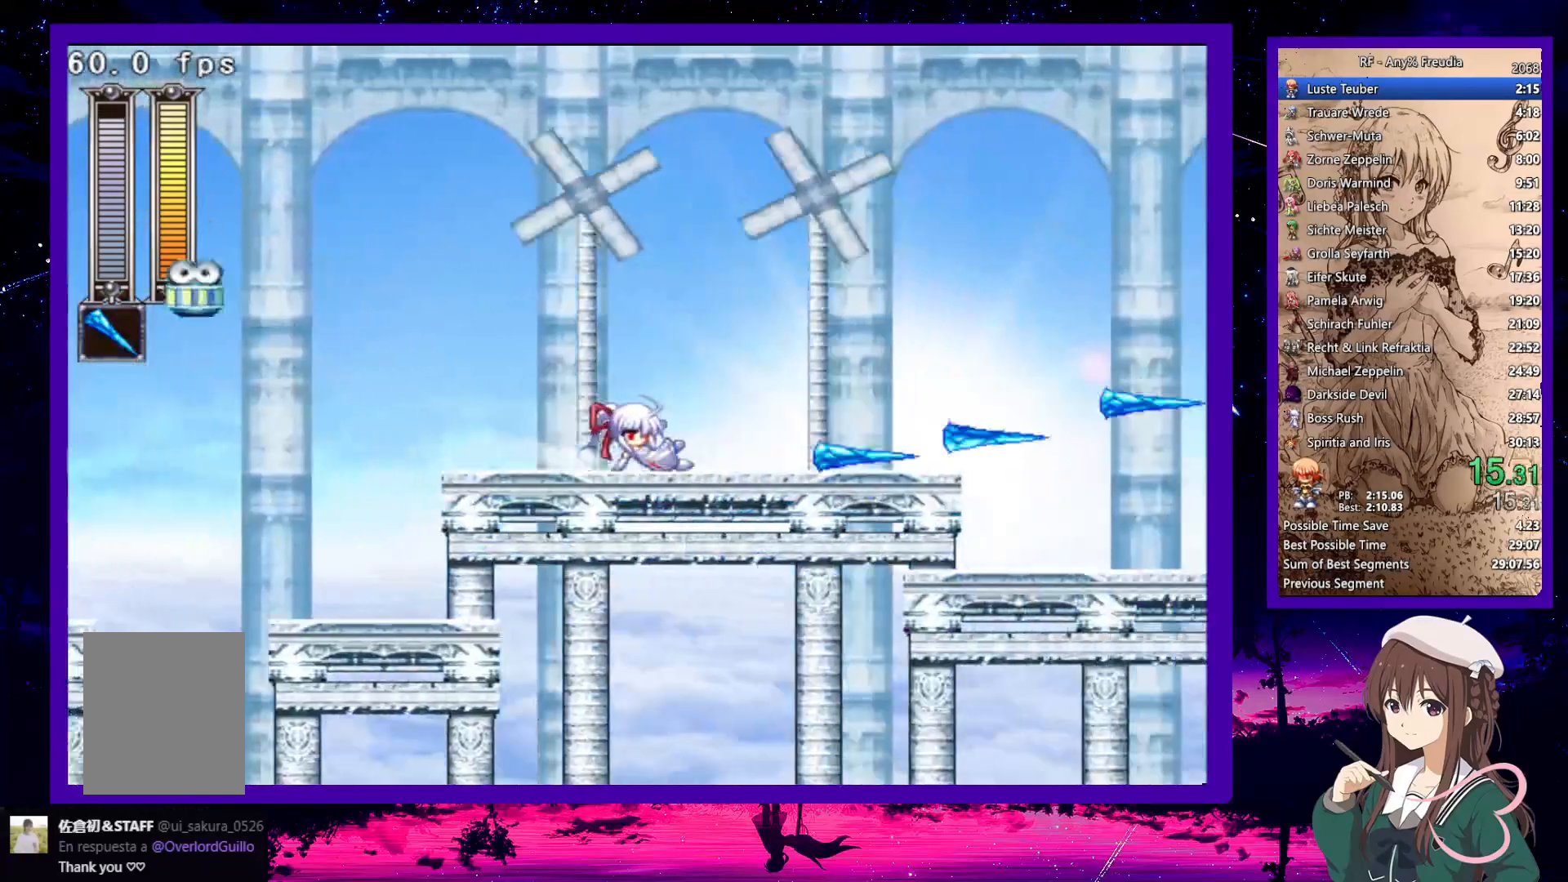
{"keys": ["down", "right", "z"], "events": [[150, "z", "down"], [250, "z", "up"], [483, "z", "down"]]}
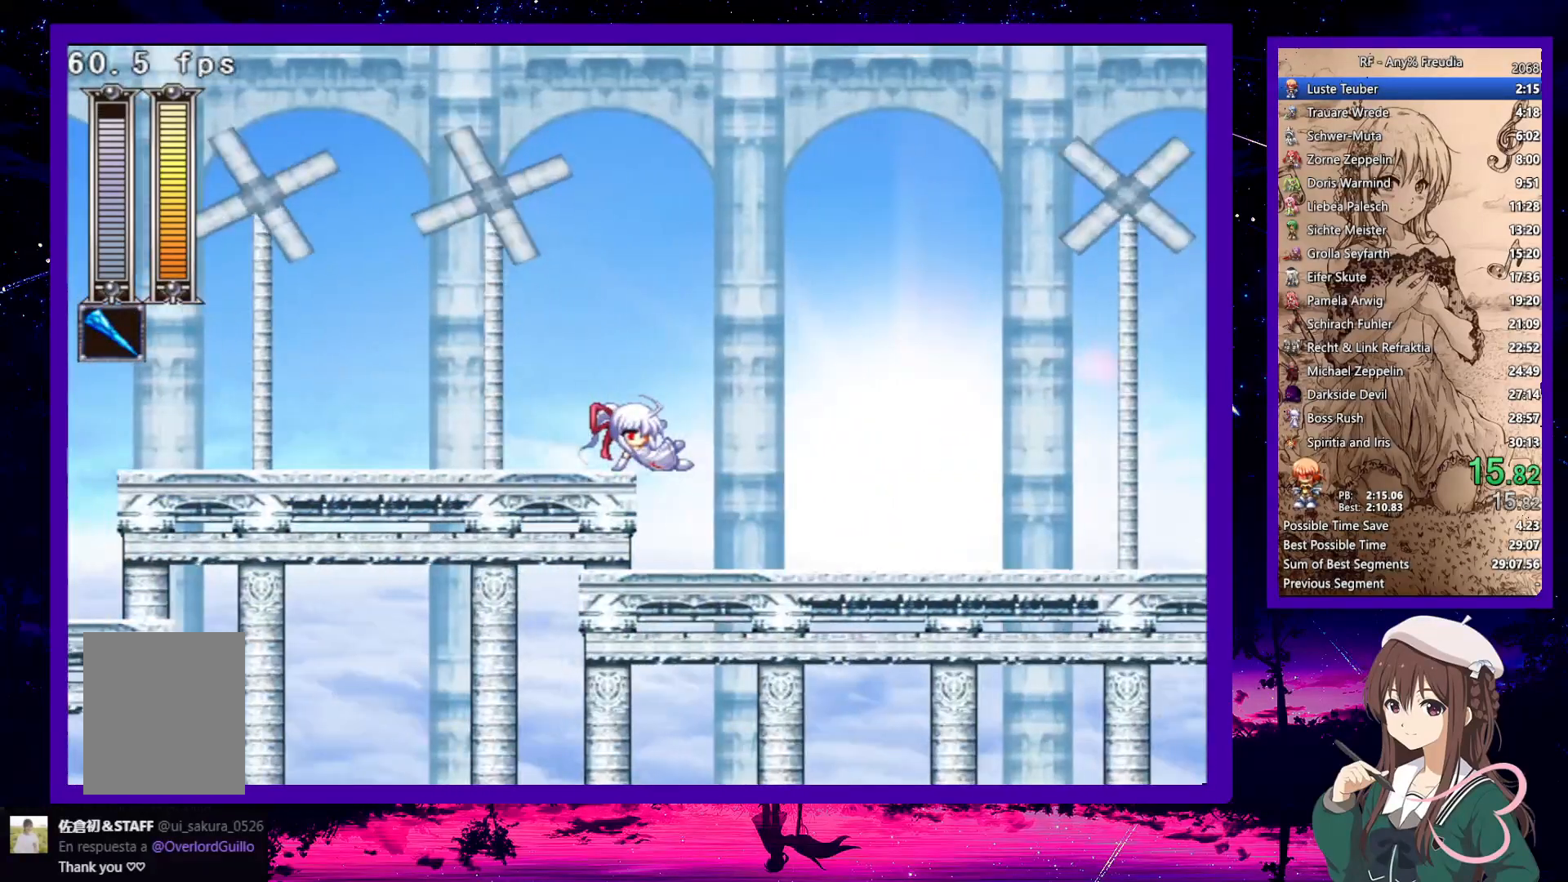
{"keys": ["down", "right", "z"], "events": [[67, "z", "up"], [450, "z", "down"]]}
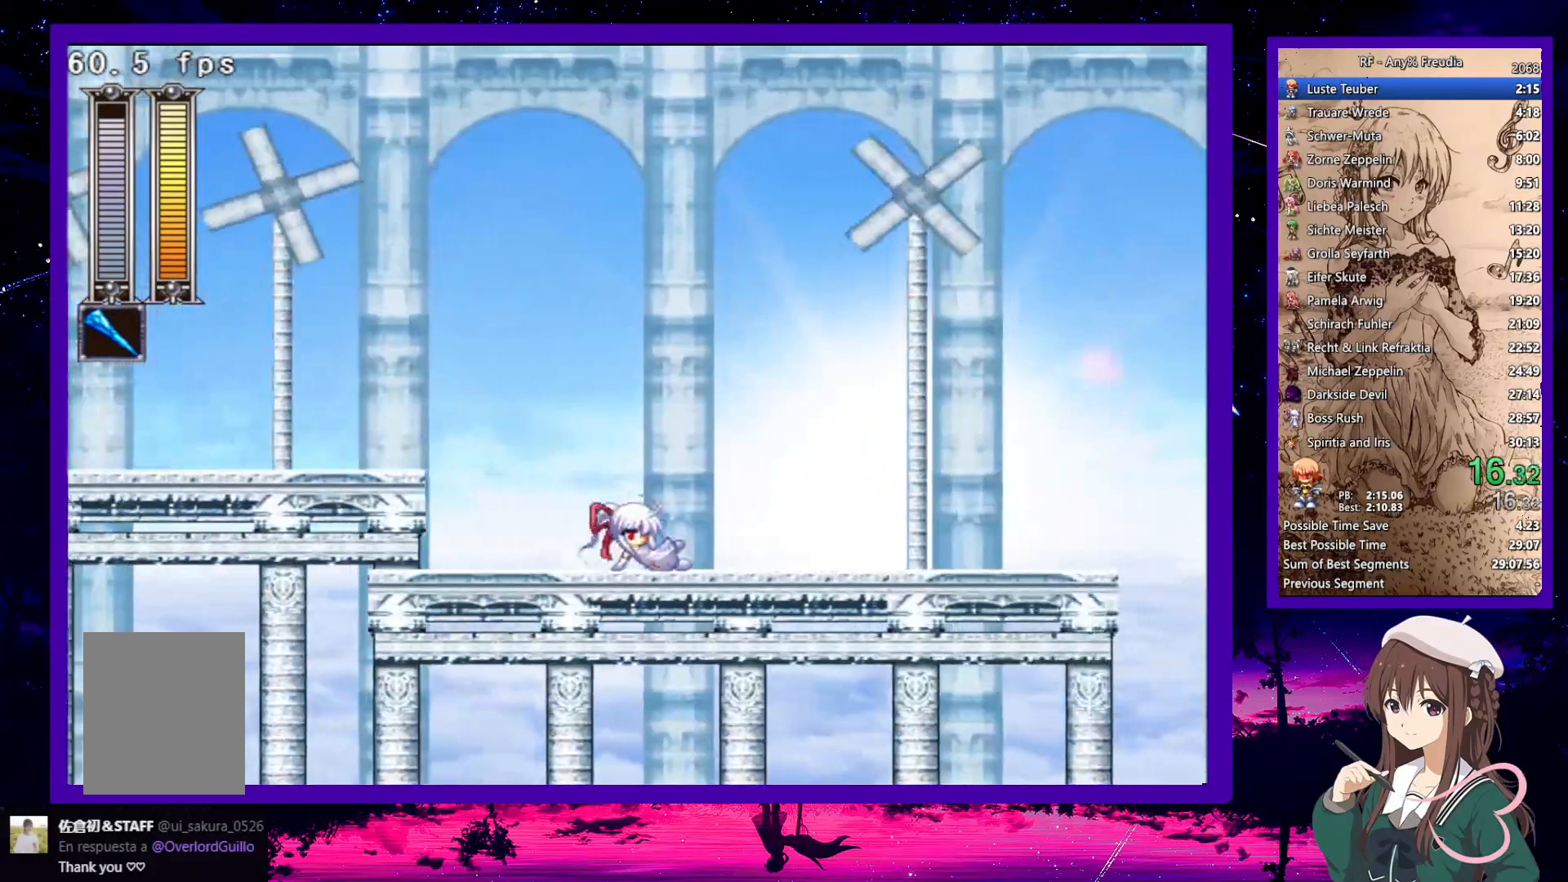
{"keys": ["down", "right"], "events": [[33, "z", "up"], [317, "z", "down"], [417, "z", "up"]]}
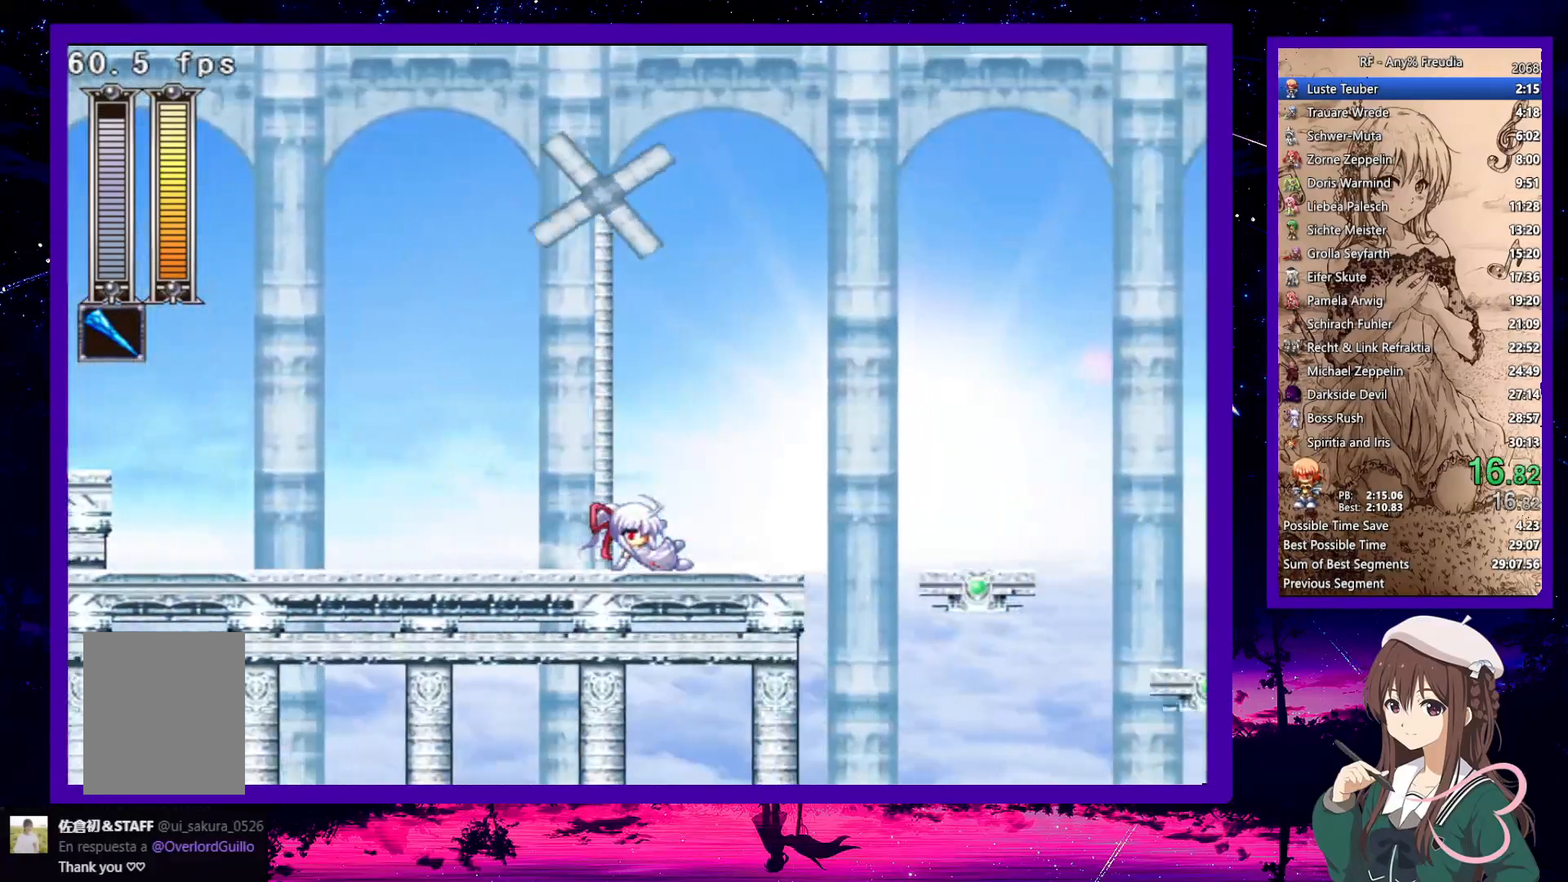
{"keys": ["down", "right"], "events": [[150, "z", "down"], [200, "down", "up"], [200, "z", "up"], [283, "z", "down"], [383, "down", "down"], [383, "z", "up"]]}
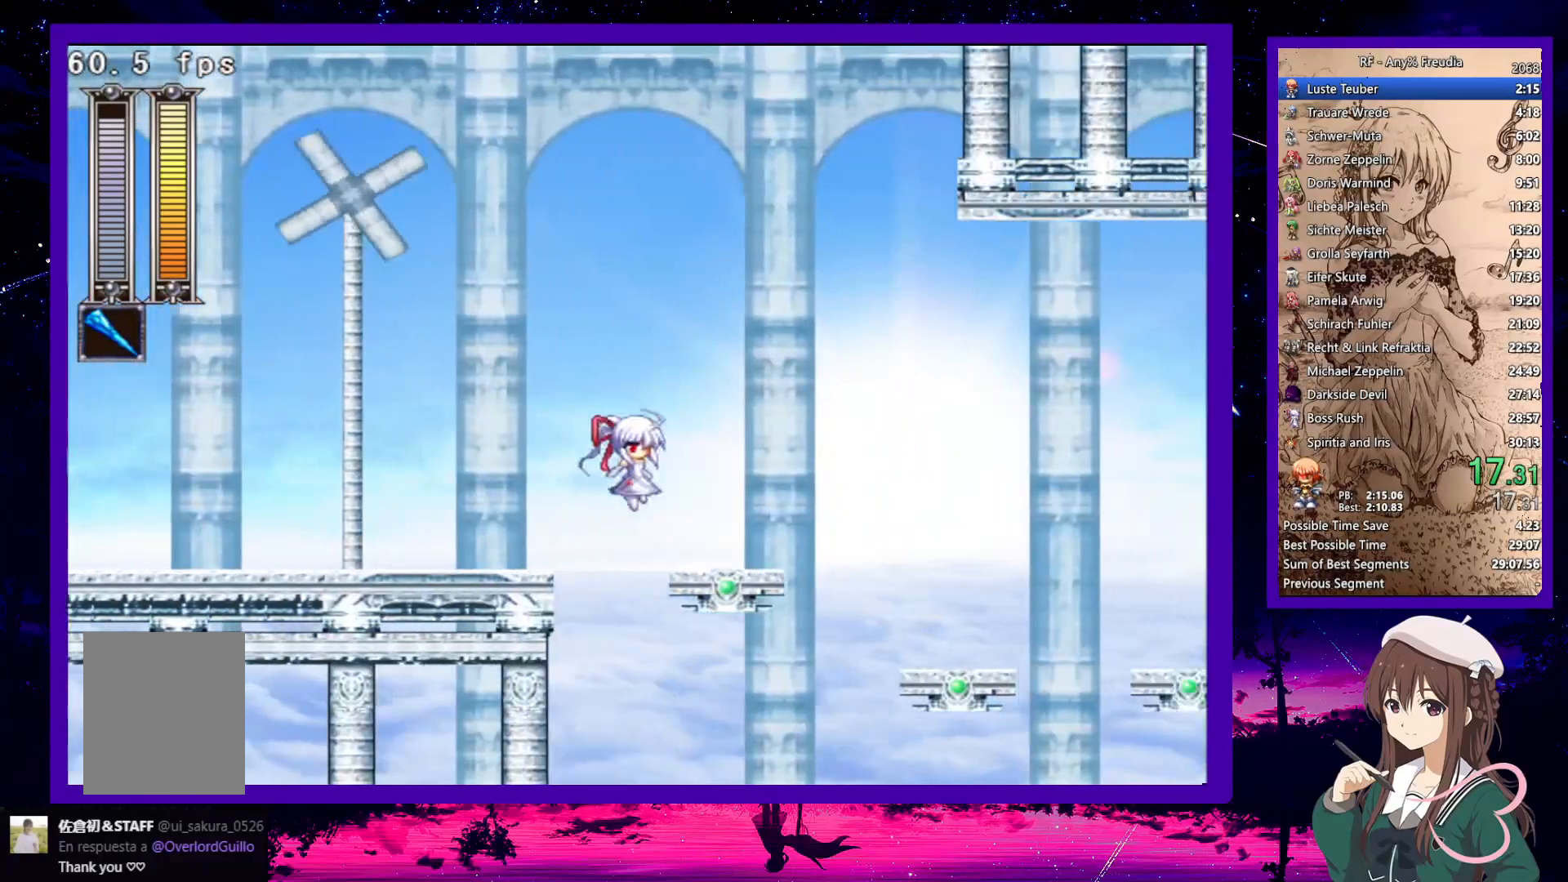
{"keys": ["down", "right"], "events": [[167, "z", "down"], [300, "z", "up"]]}
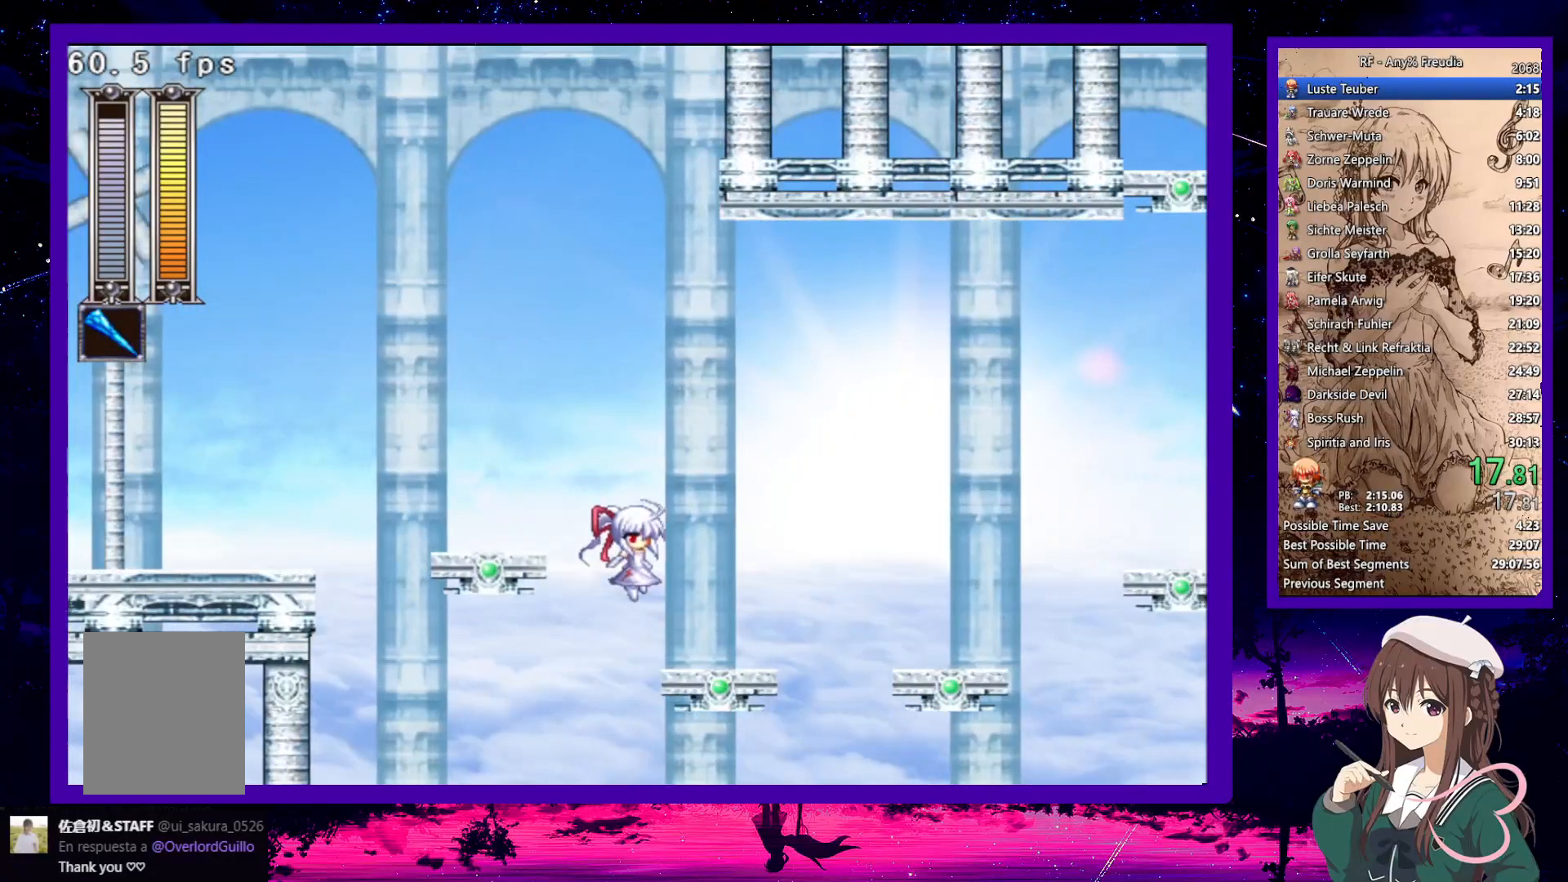
{"keys": ["down", "right"], "events": [[183, "z", "down"], [283, "z", "up"], [317, "down", "up"], [367, "z", "down"], [417, "down", "down"], [467, "z", "up"]]}
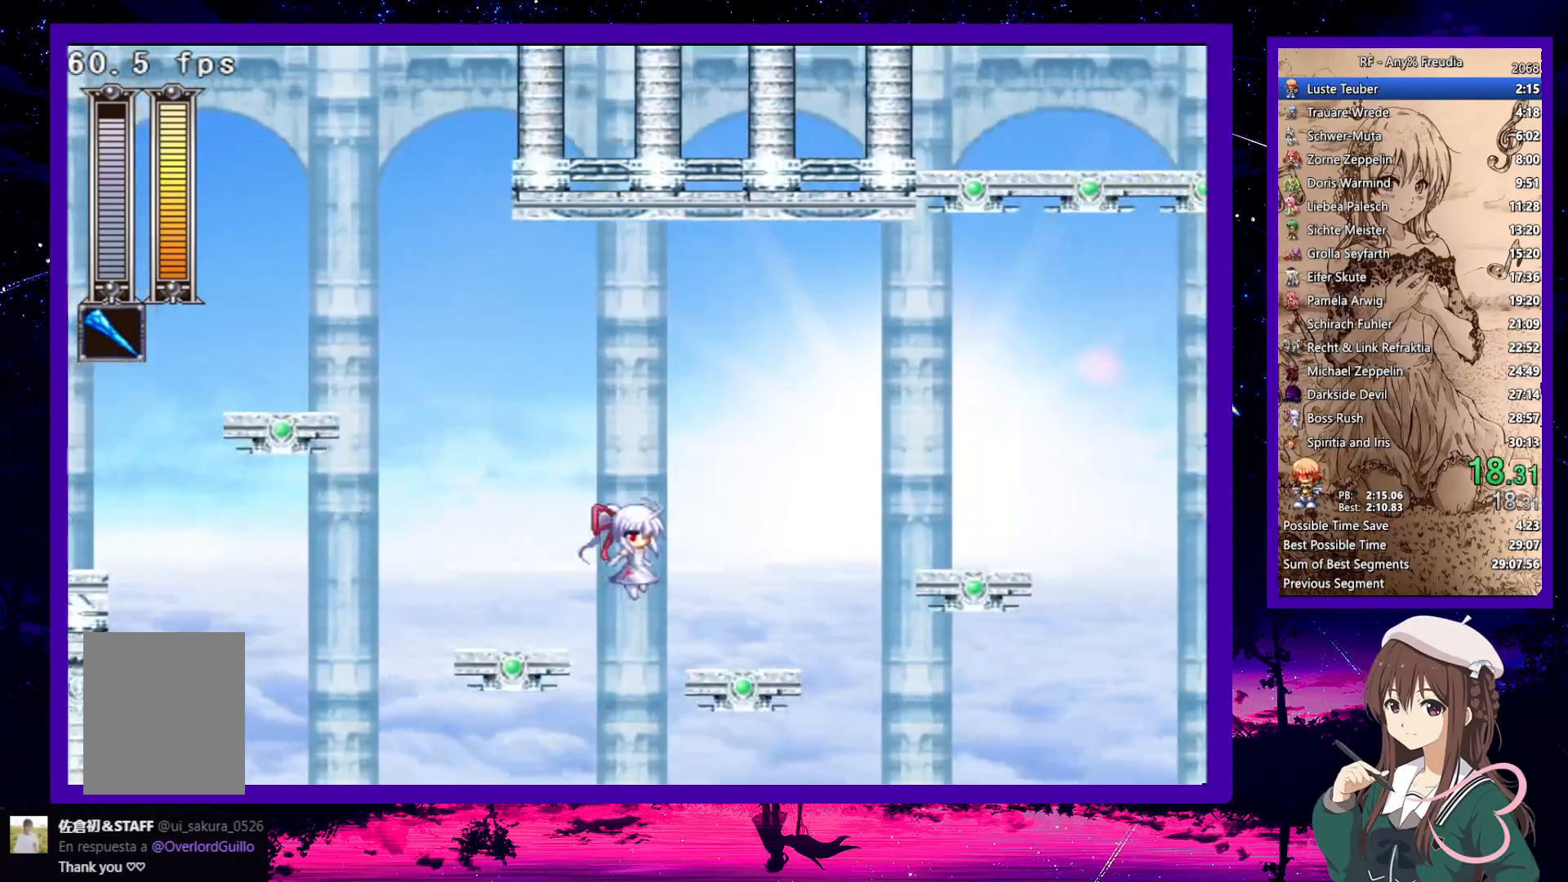
{"keys": ["right", "z"], "events": [[250, "z", "down"], [333, "down", "up"], [333, "z", "up"], [383, "z", "down"]]}
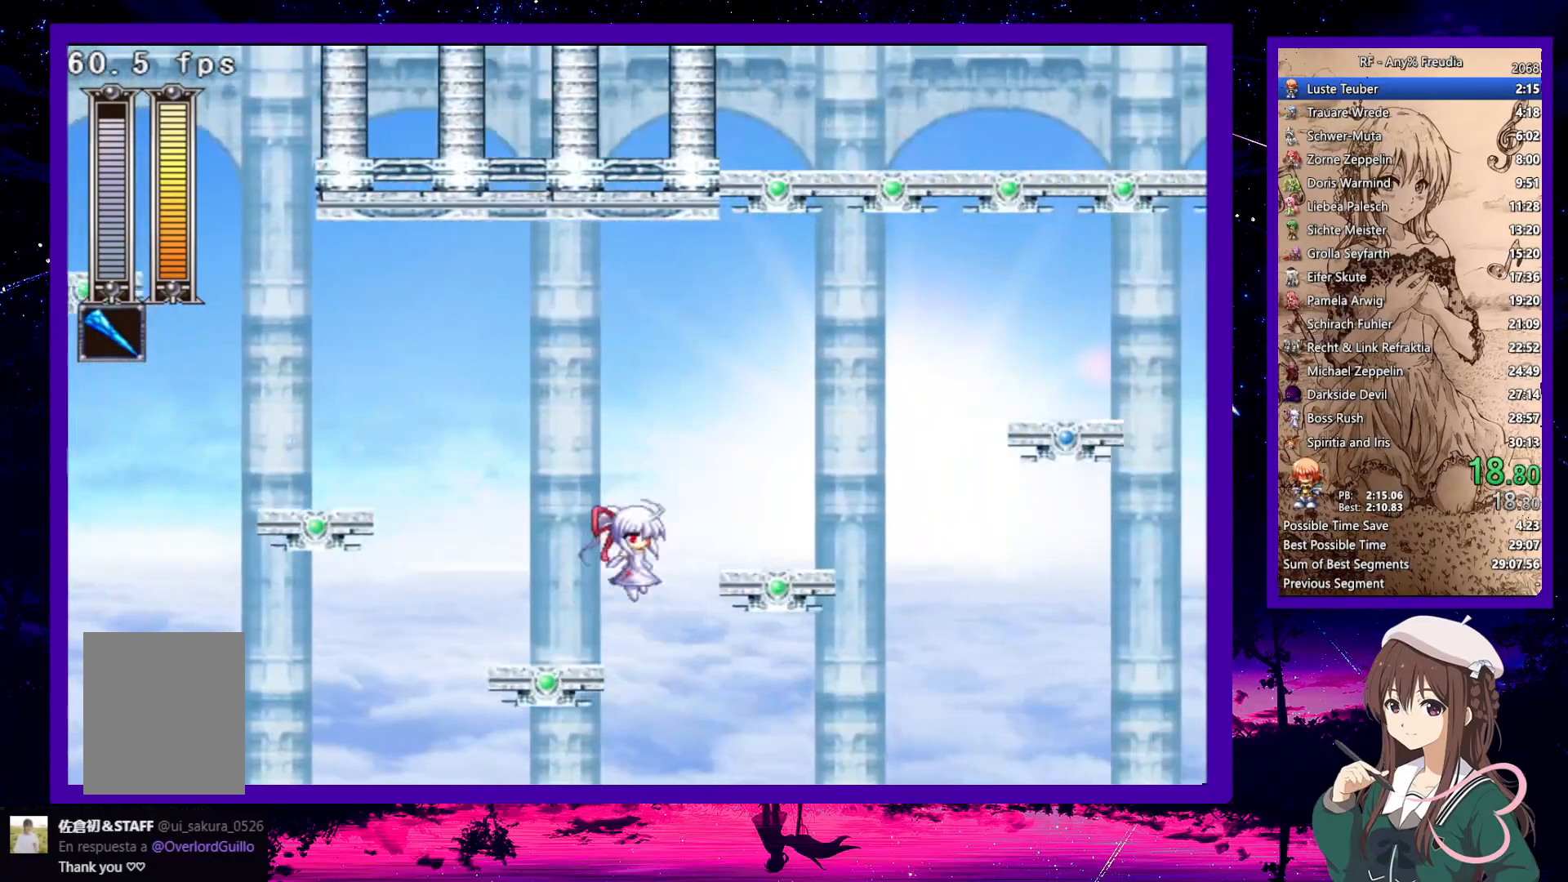
{"keys": ["z"], "events": [[167, "z", "up"], [350, "right", "up"], [350, "z", "down"]]}
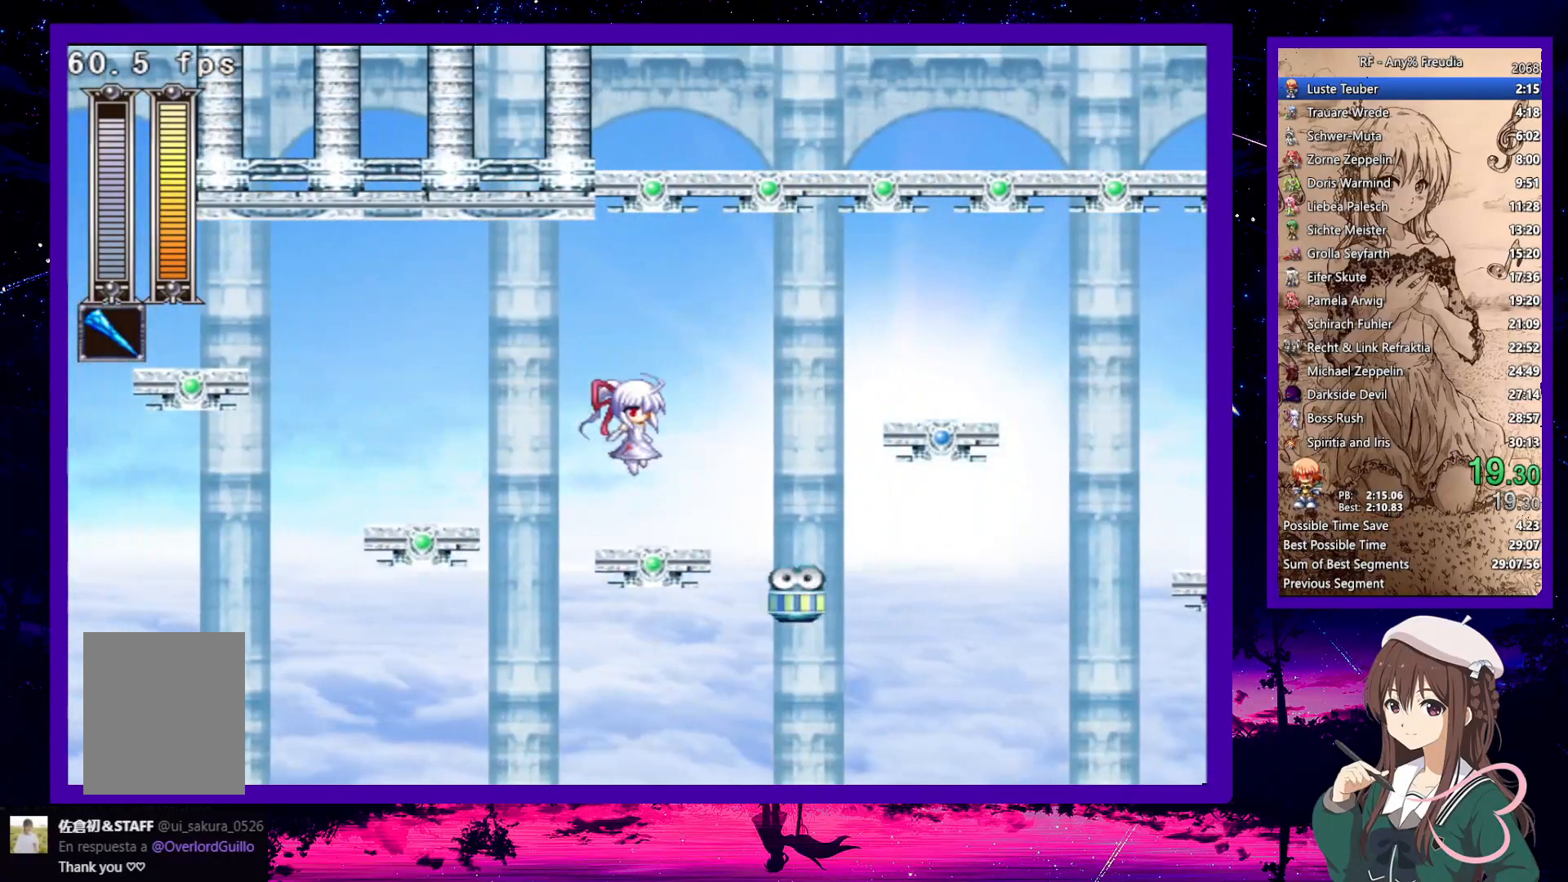
{"keys": ["z"], "events": [[317, "z", "up"], [367, "z", "down"]]}
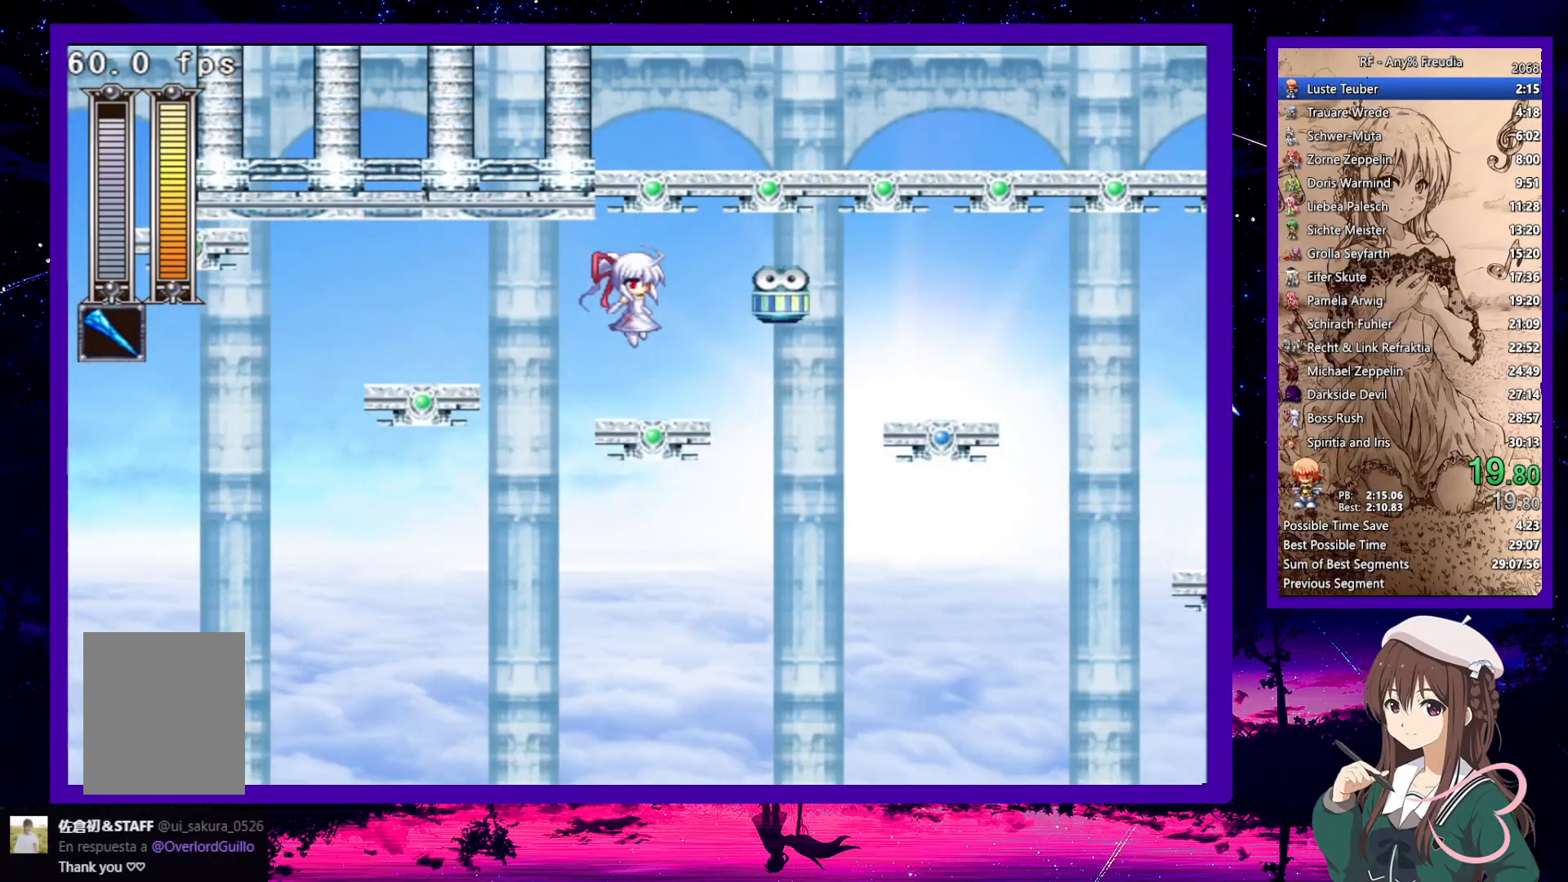
{"keys": ["right"], "events": [[300, "down", "down"], [300, "right", "down"], [300, "z", "up"], [433, "down", "up"], [433, "z", "down"], [467, "z", "up"]]}
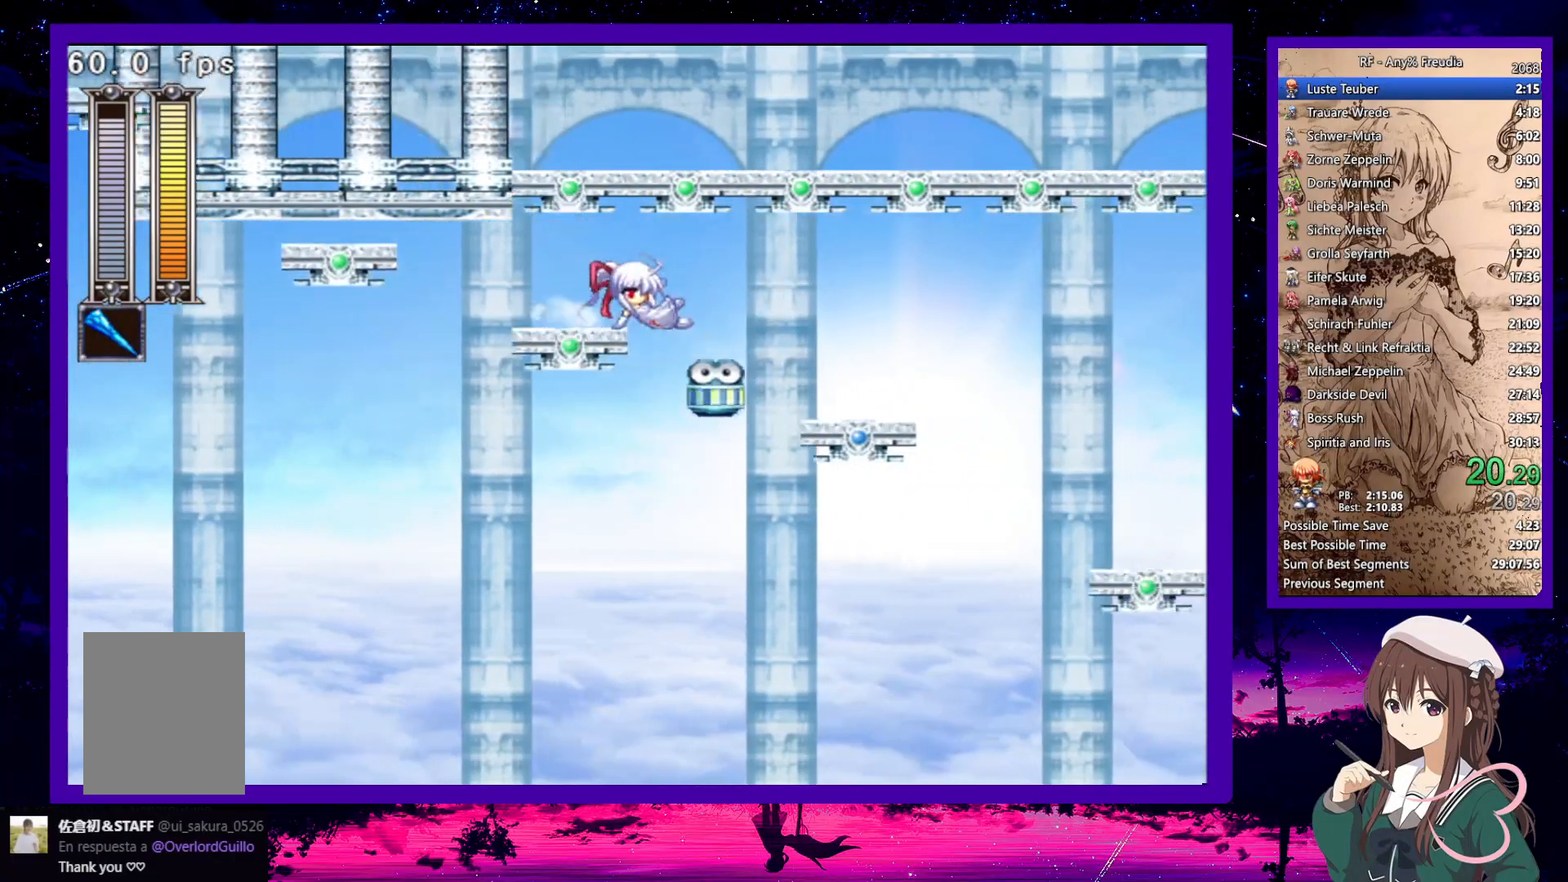
{"keys": ["down", "right", "z"], "events": [[17, "z", "down"], [317, "down", "down"], [350, "z", "up"], [500, "z", "down"]]}
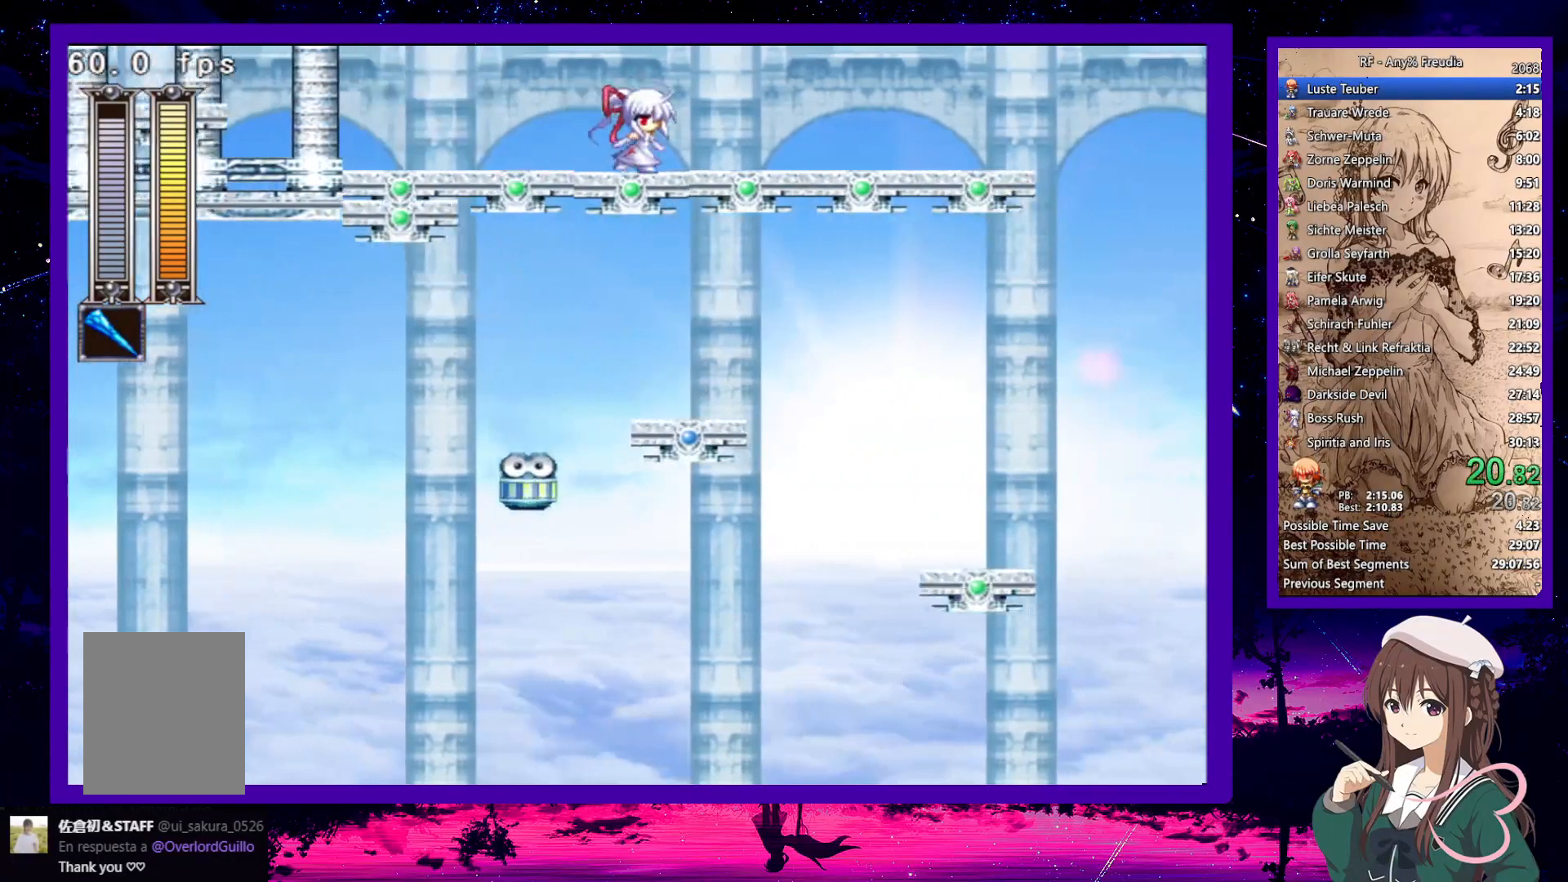
{"keys": ["right", "z"], "events": [[50, "down", "up"], [83, "z", "up"], [183, "z", "down"]]}
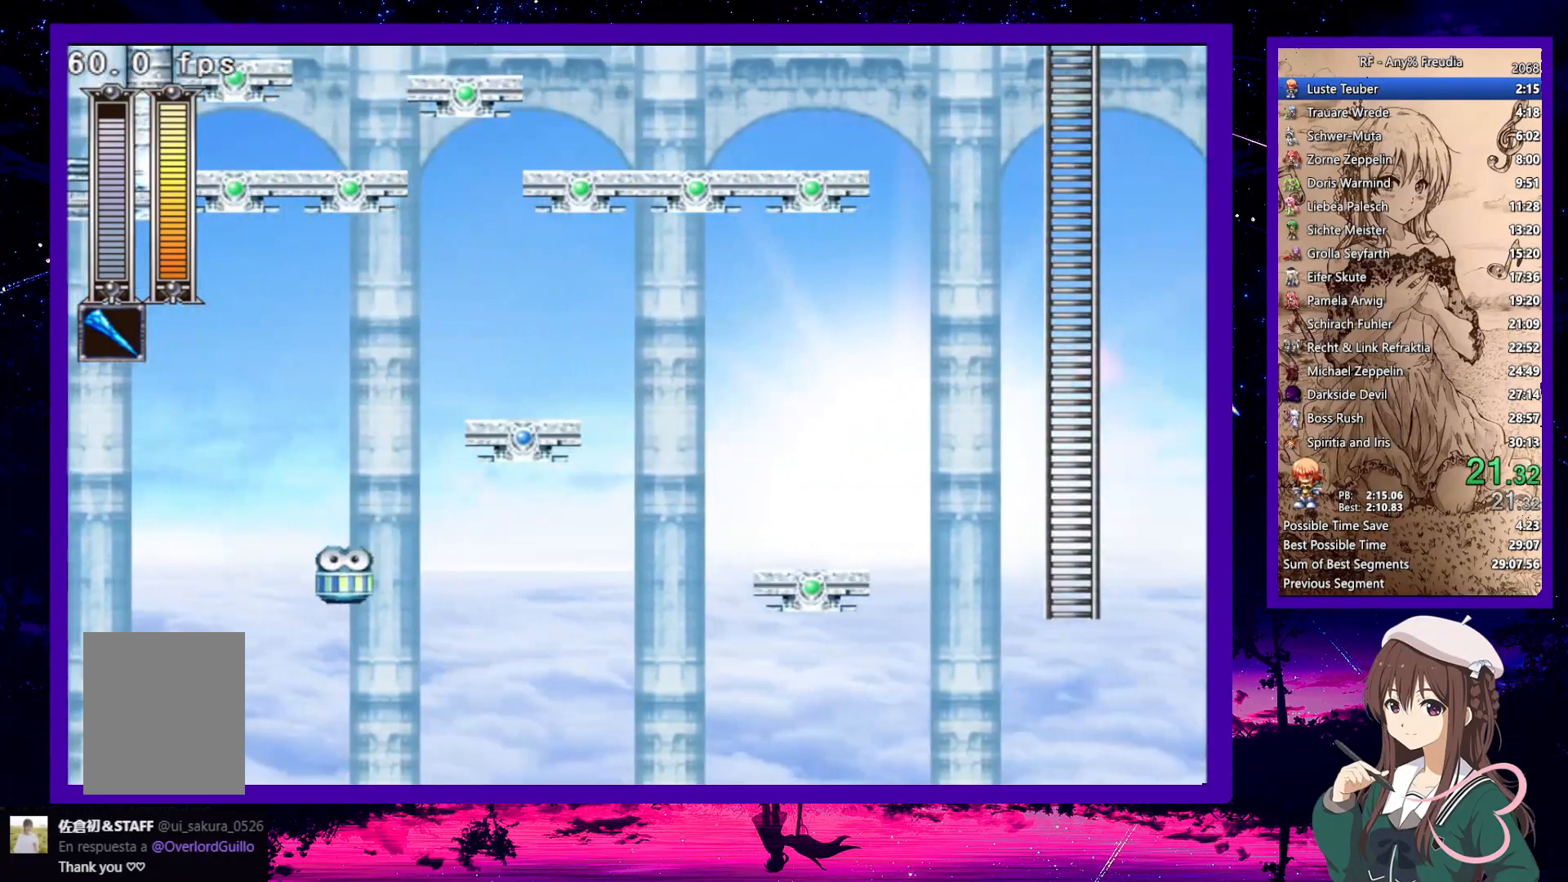
{"keys": ["right"], "events": [[50, "down", "down"], [200, "z", "up"], [383, "z", "down"], [483, "down", "up"], [483, "z", "up"]]}
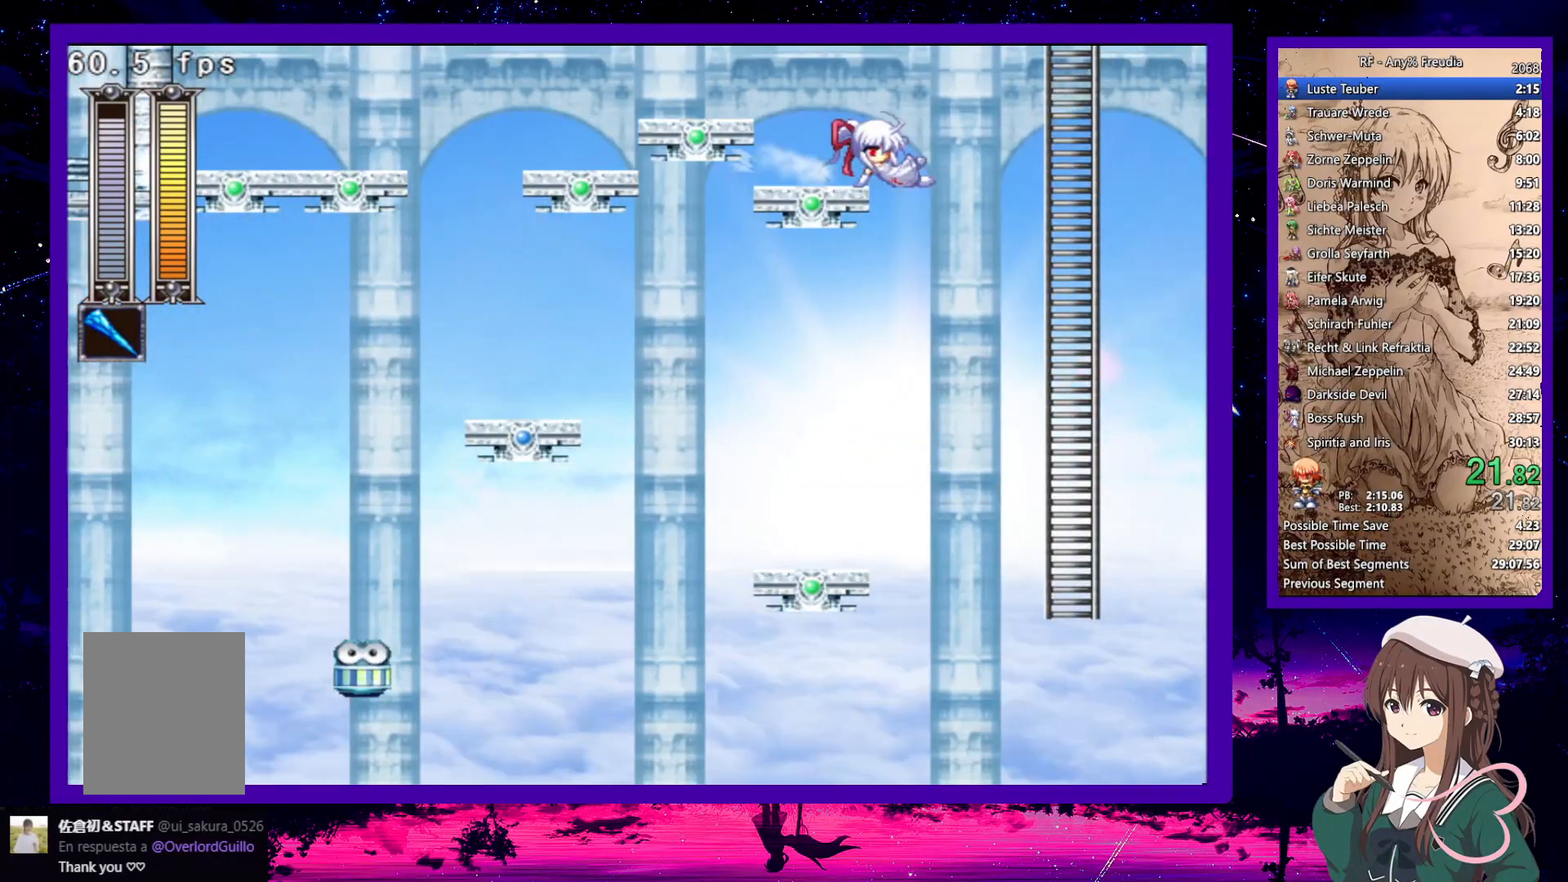
{"keys": ["right", "up"], "events": [[17, "z", "down"], [167, "up", "down"], [300, "z", "up"]]}
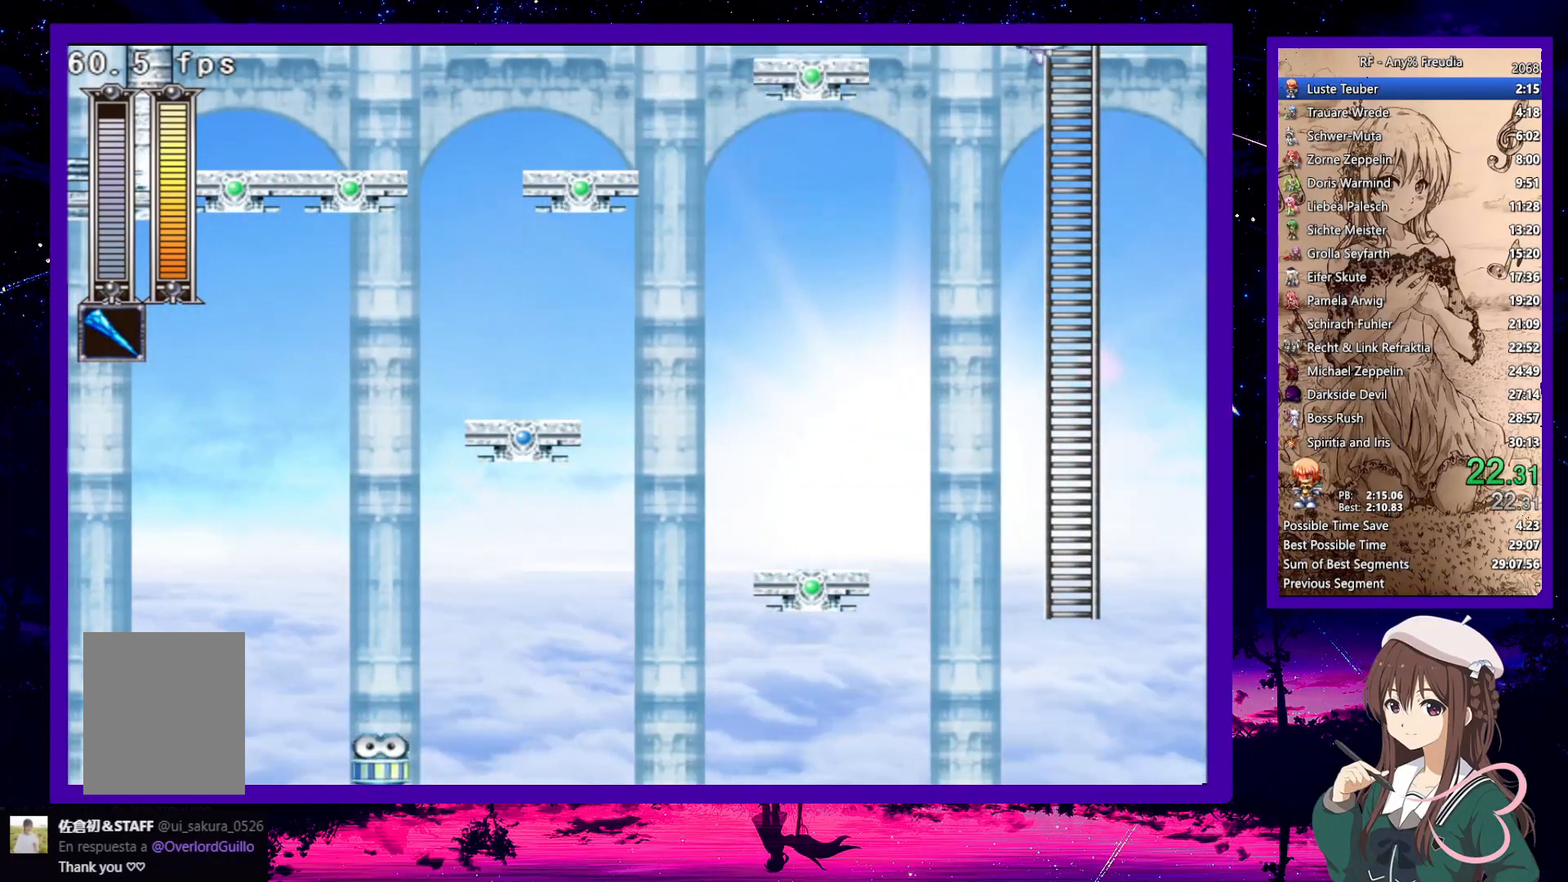
{"keys": ["left", "up"], "events": [[267, "left", "down"], [367, "right", "up"]]}
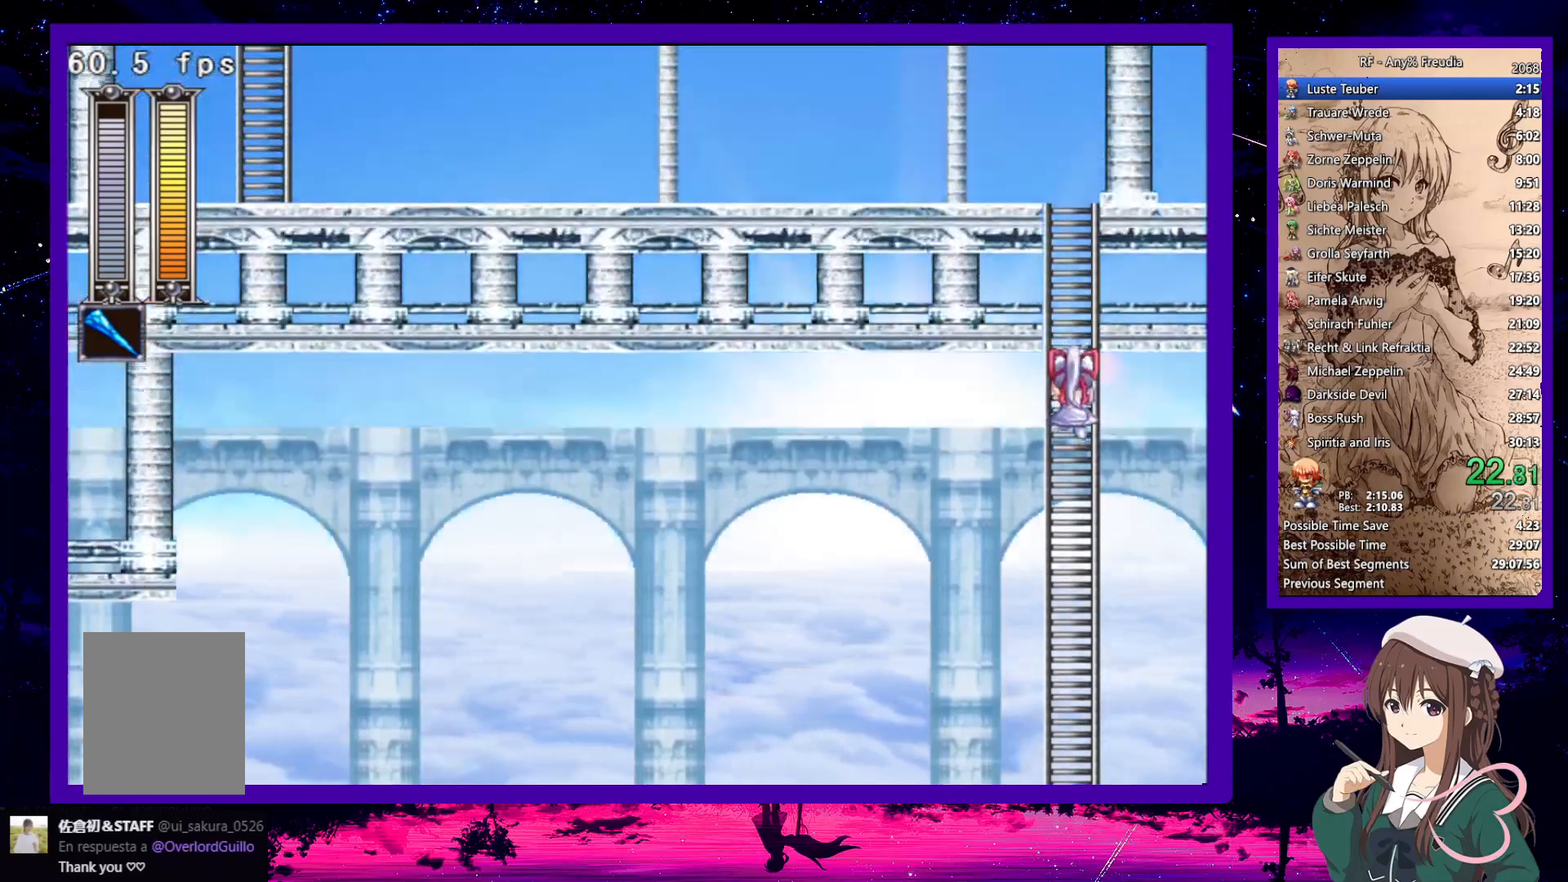
{"keys": ["left", "up"], "events": []}
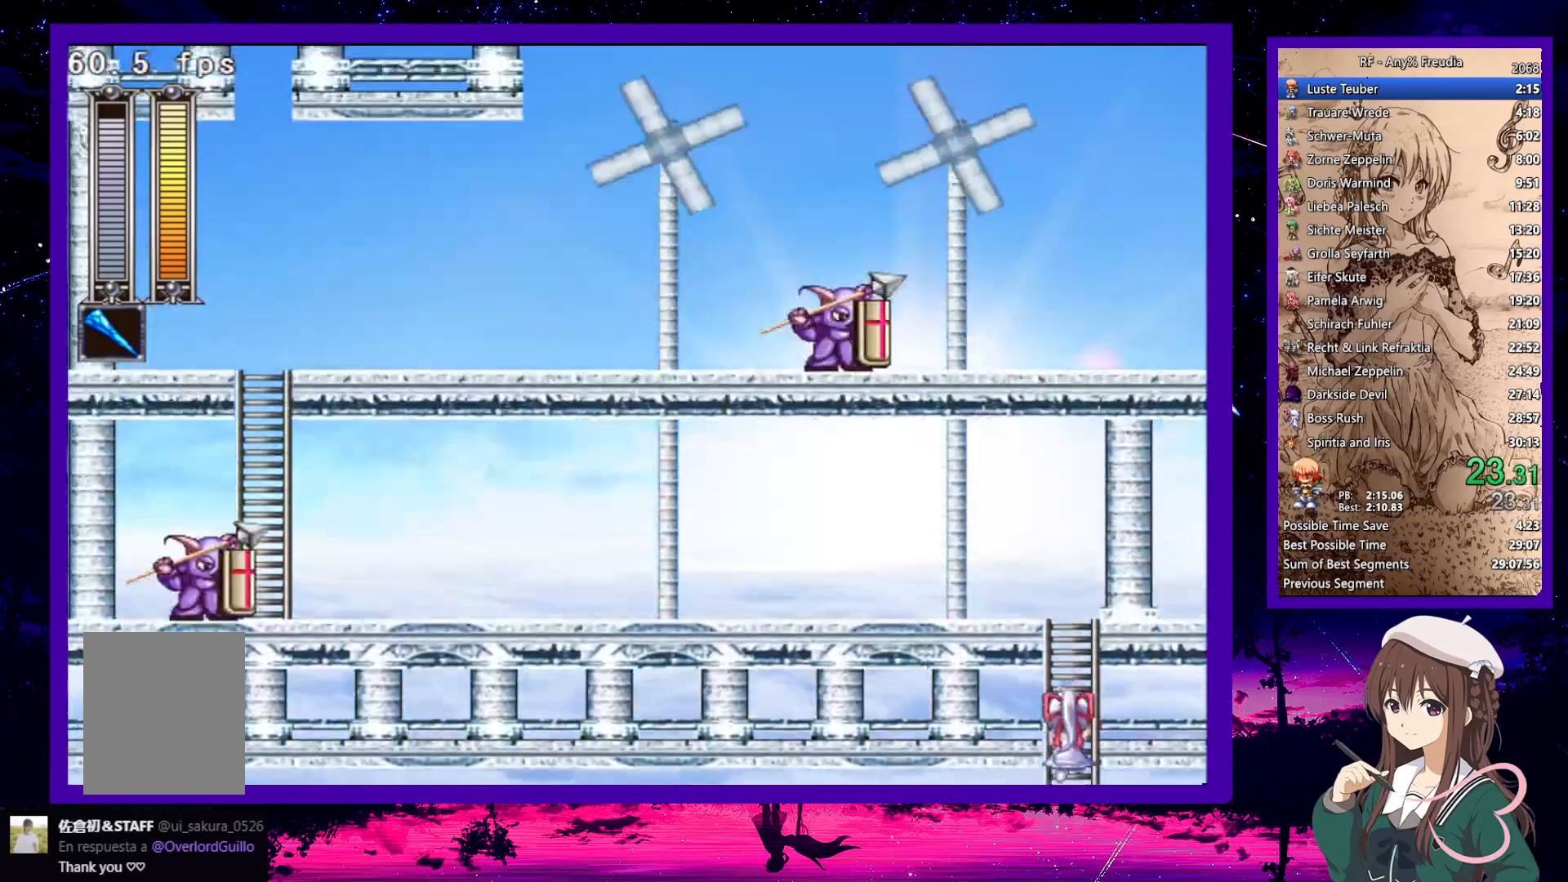
{"keys": ["left", "up"], "events": []}